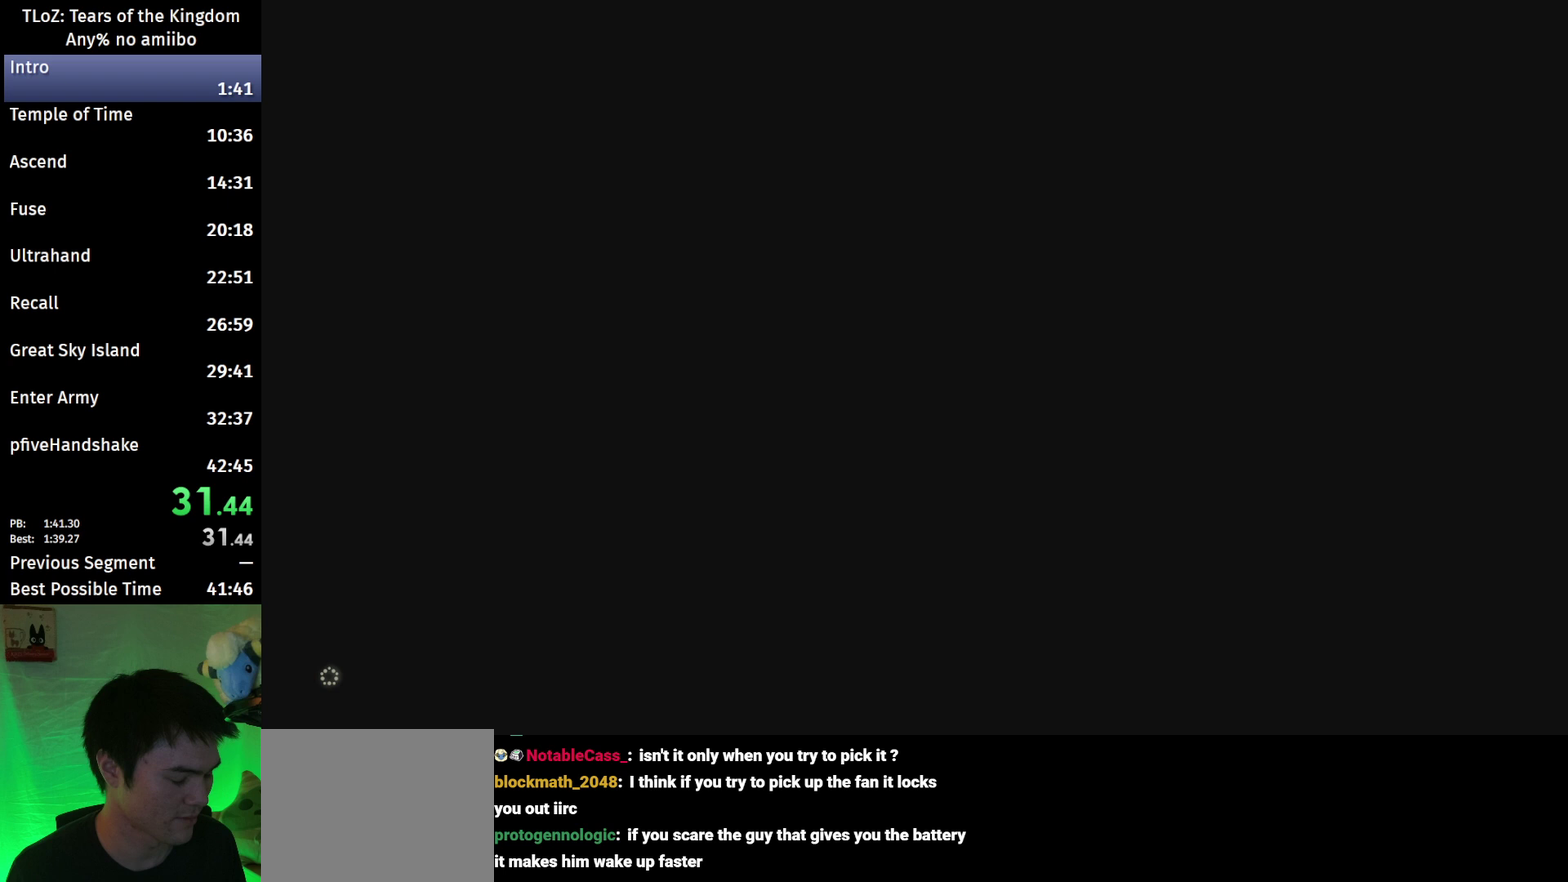
Gameplay with a controller (Nintendo layout); each line is a JSON object with the inputs held at the frame after it. "events" lists button and stick changes between this image and that frame as [ms after this image, input, new state], when the widget could be followed in between. This overlay highlights the sticks when they move; stick clicks (L3 R3) are not distinguishable. Not read: L3 R3.
{"buttons": ["X"], "left_stick": "center", "right_stick": "center", "events": [[300, "X", "down"], [367, "START", "down"], [400, "X", "up"], [433, "START", "up"], [467, "X", "down"]]}
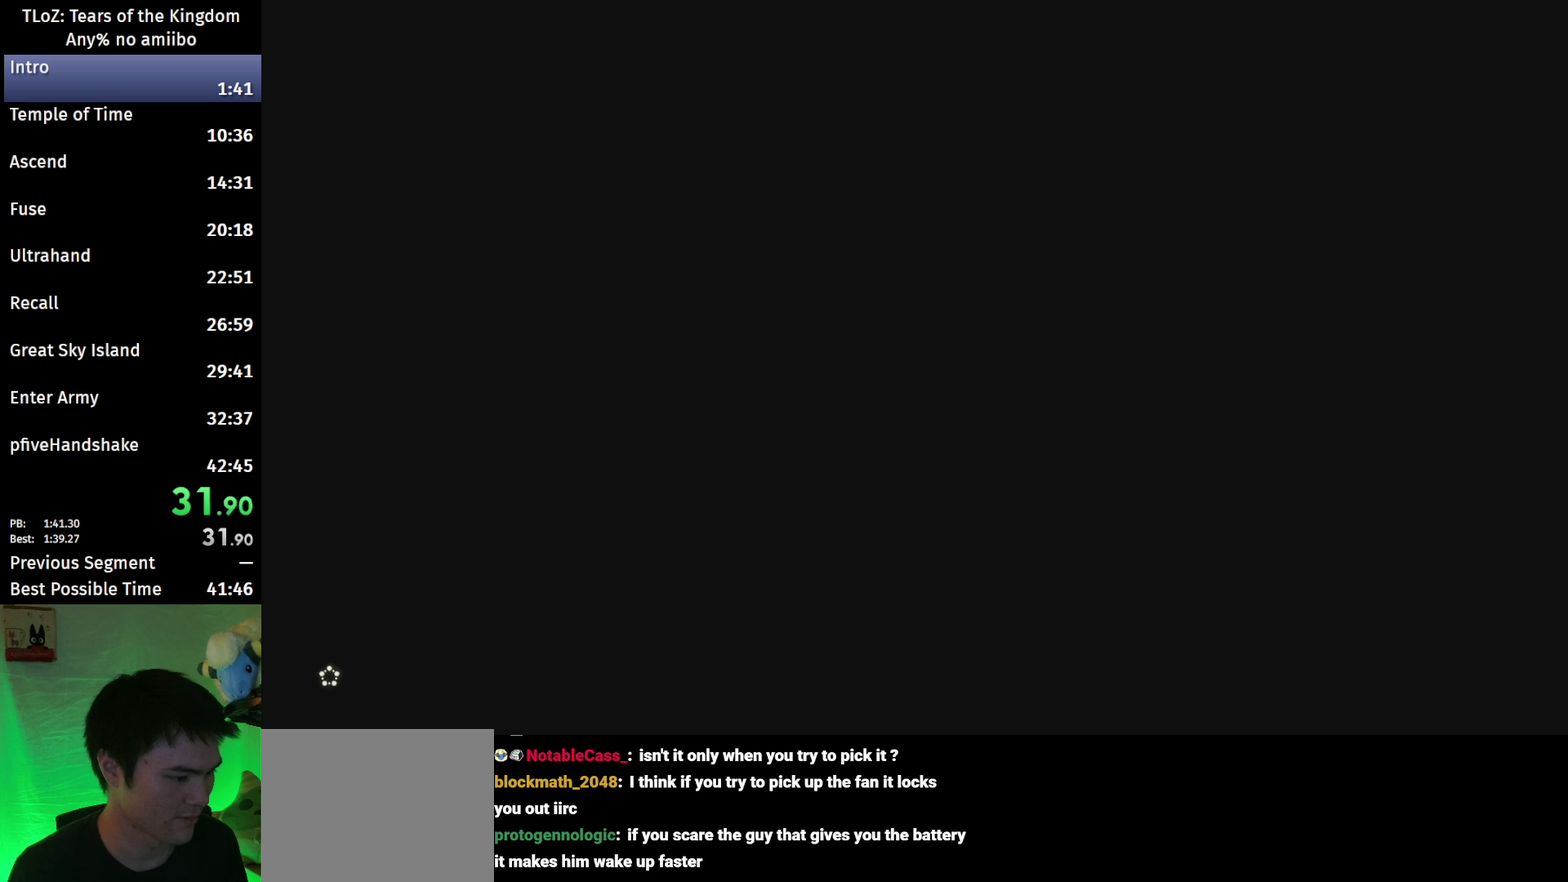
{"buttons": [], "left_stick": "center", "right_stick": "center"}
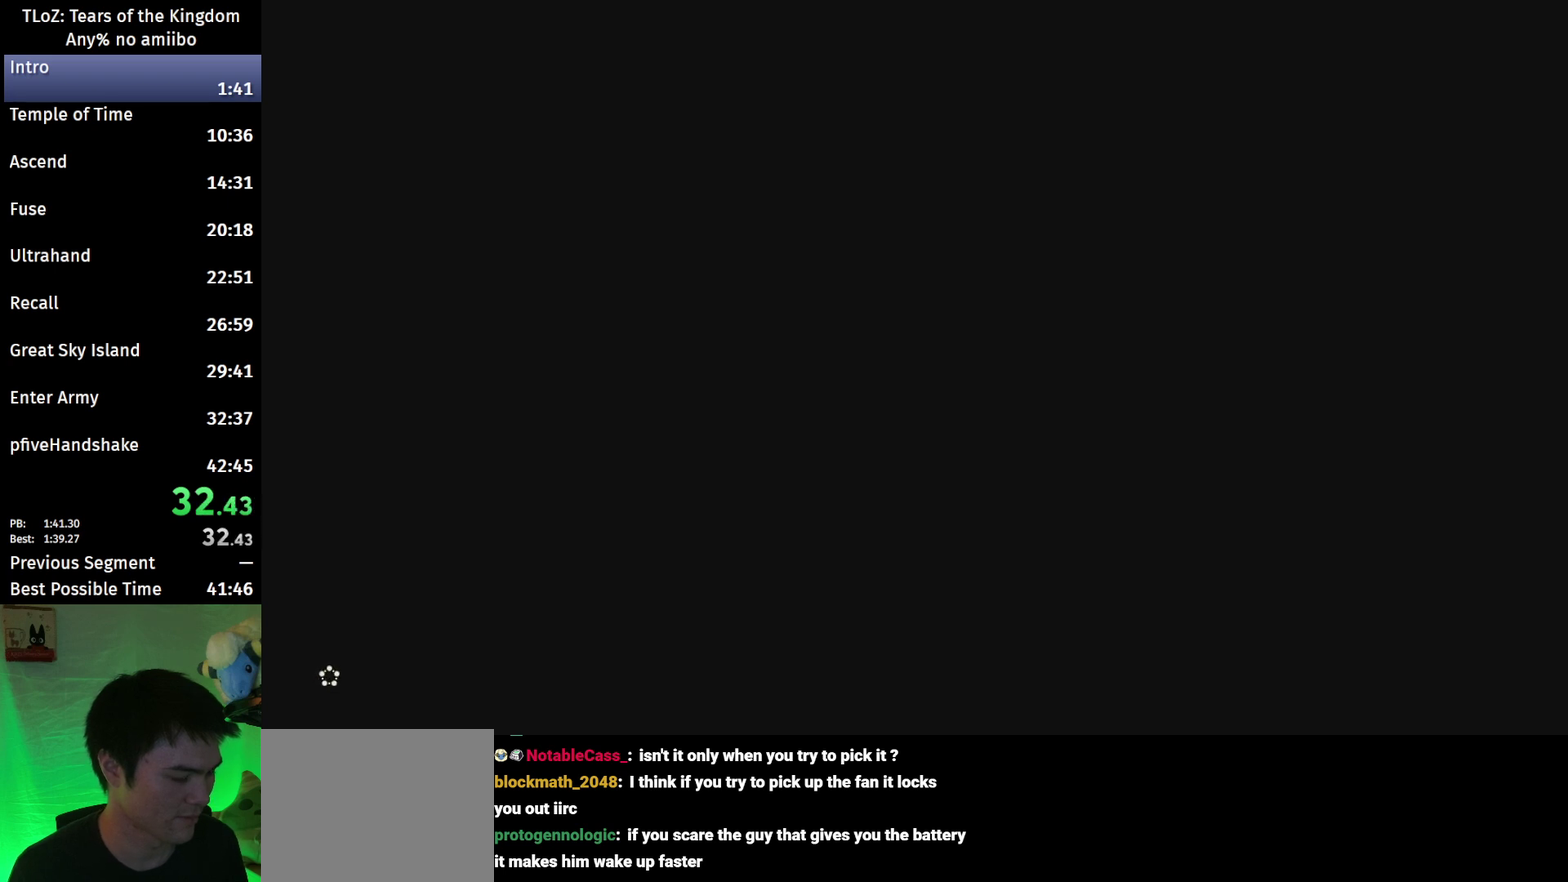
{"buttons": ["START"], "left_stick": "center", "right_stick": "center"}
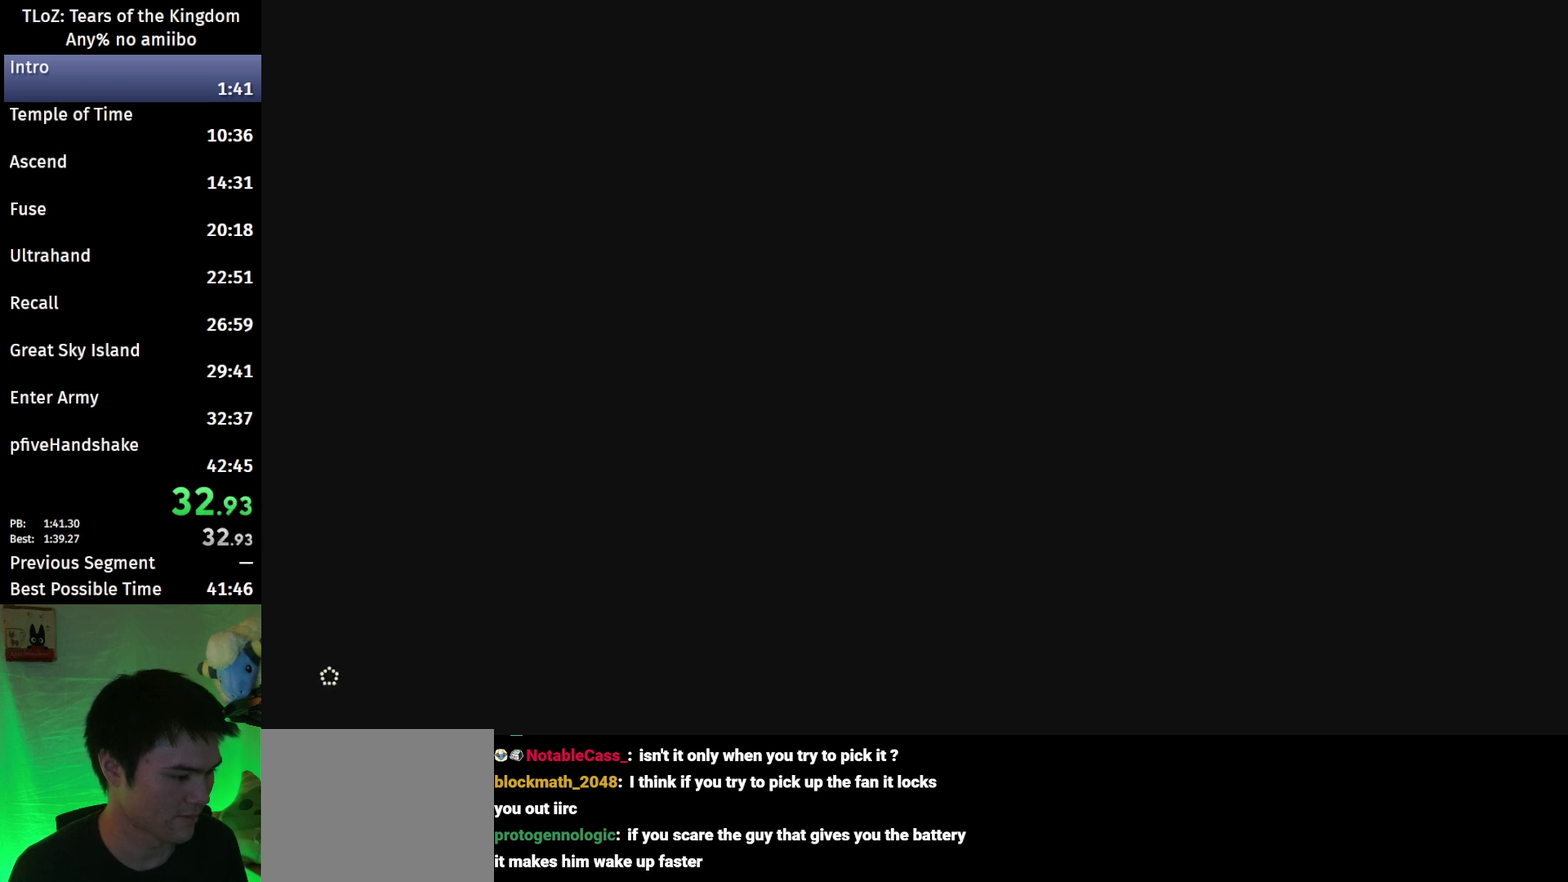
{"buttons": [], "left_stick": "center", "right_stick": "center", "events": [[33, "START", "up"], [33, "X", "down"], [100, "START", "down"], [133, "X", "up"], [167, "START", "up"], [200, "X", "down"], [233, "START", "down"], [300, "START", "up"], [300, "X", "up"], [367, "START", "down"], [400, "X", "down"], [467, "START", "up"], [467, "X", "up"]]}
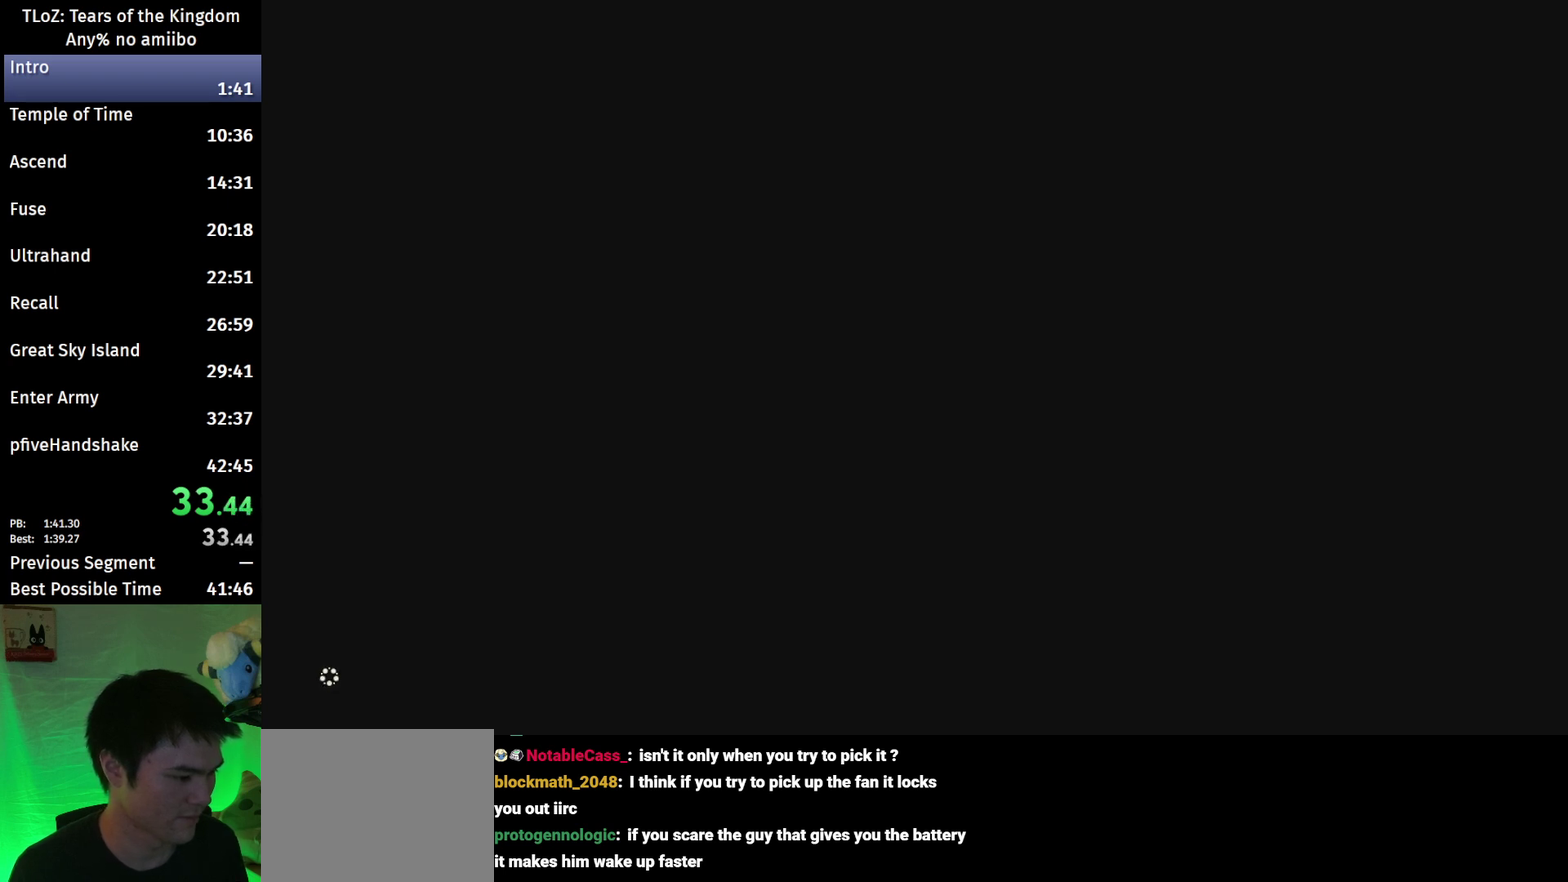
{"buttons": ["START"], "left_stick": "center", "right_stick": "center", "events": [[33, "START", "down"], [67, "X", "down"], [100, "START", "up"], [133, "X", "up"], [167, "START", "down"], [233, "X", "down"], [300, "X", "up"], [400, "START", "up"], [400, "X", "down"], [467, "START", "down"], [467, "X", "up"]]}
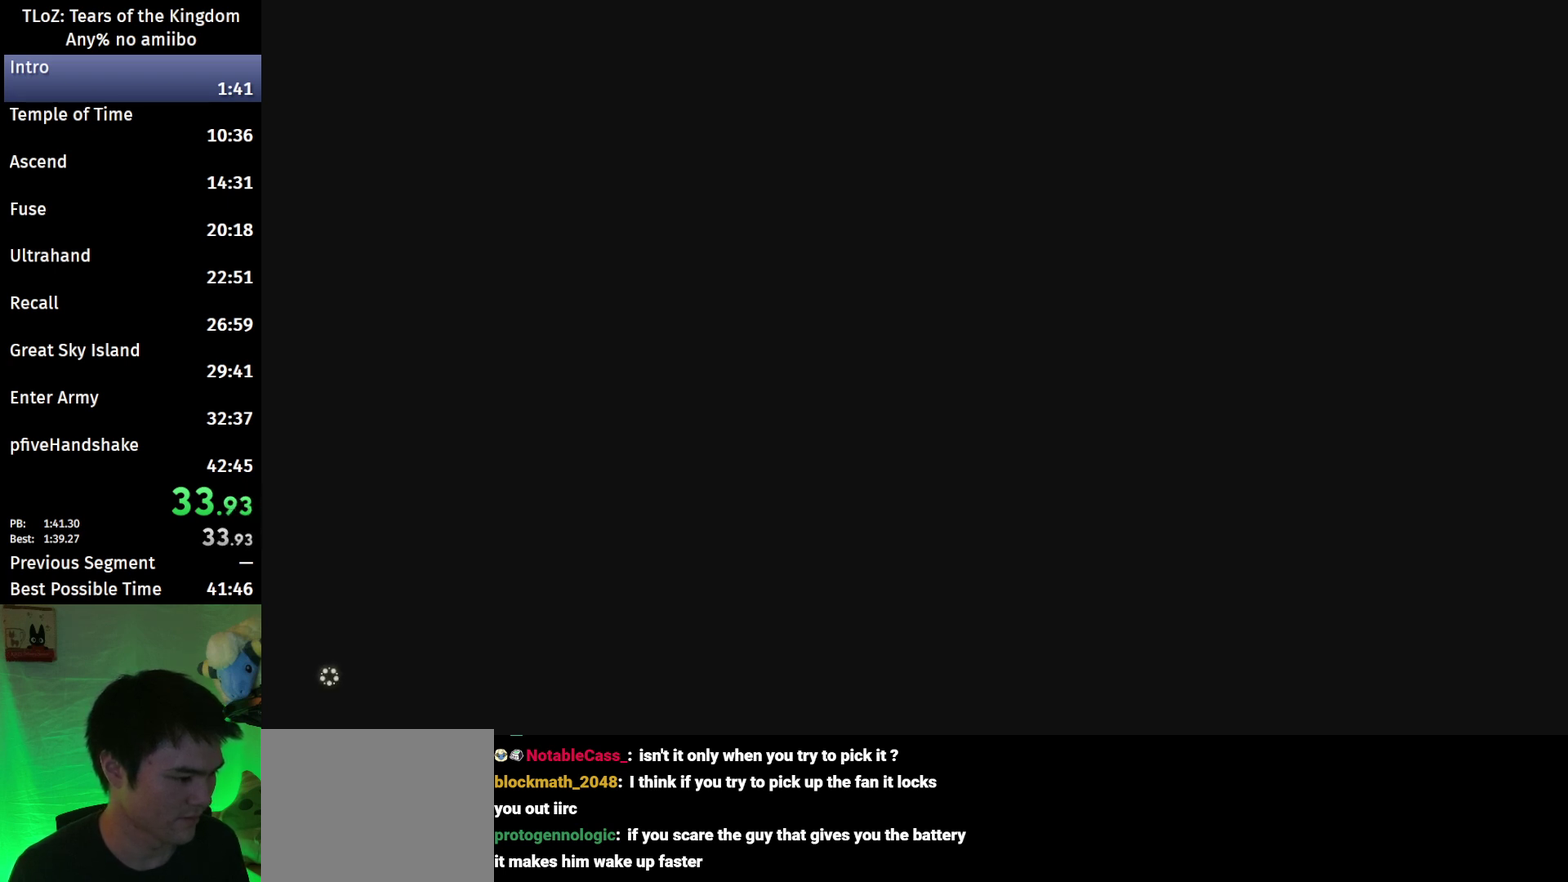
{"buttons": [], "left_stick": "center", "right_stick": "center"}
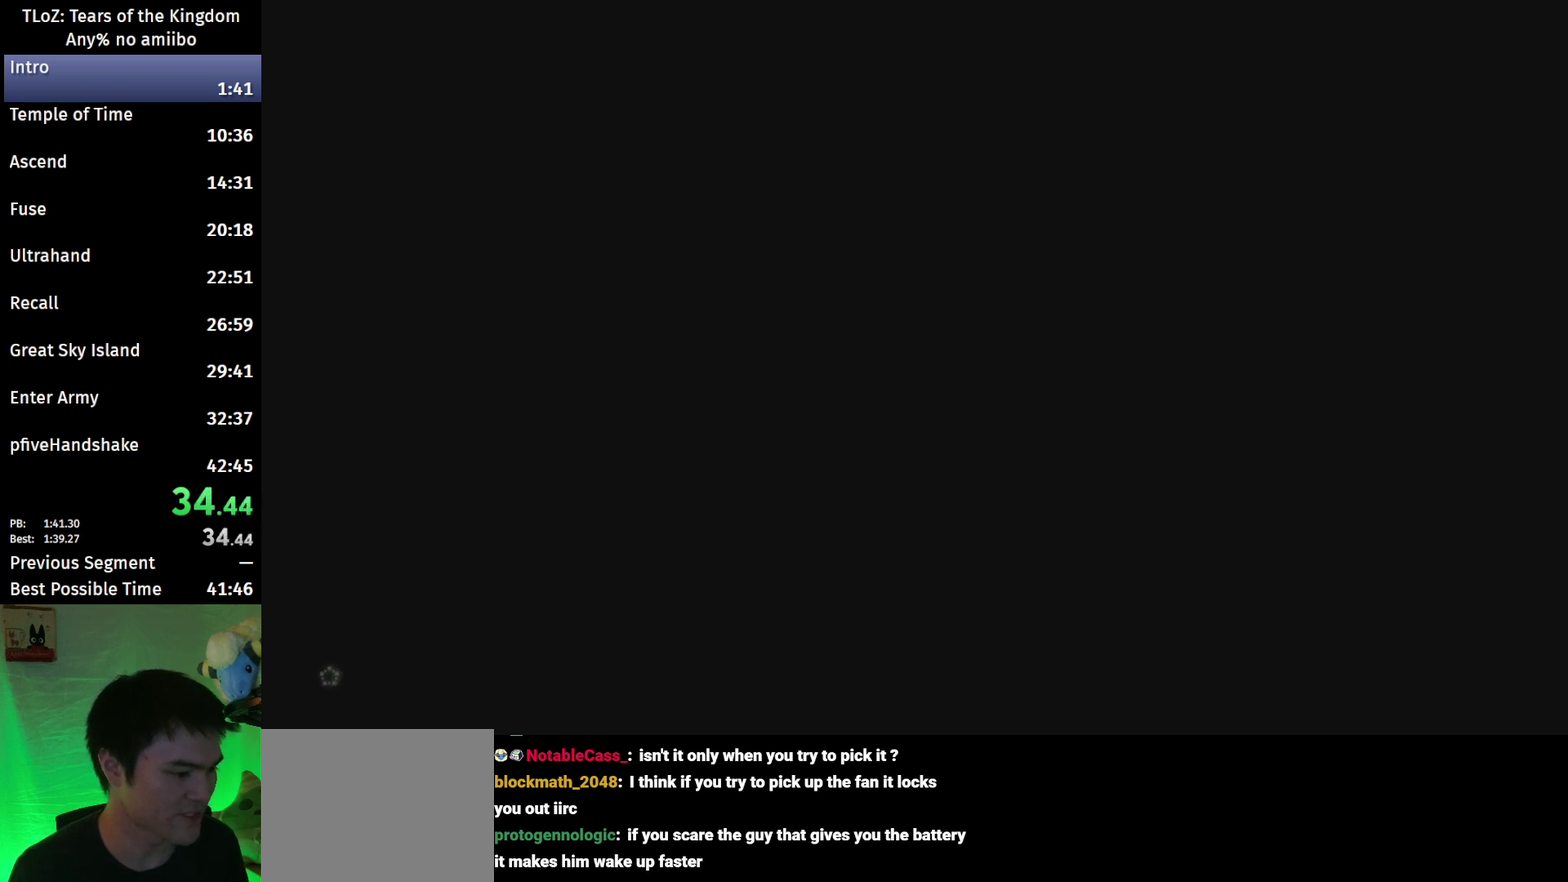
{"buttons": ["START"], "left_stick": "center", "right_stick": "center"}
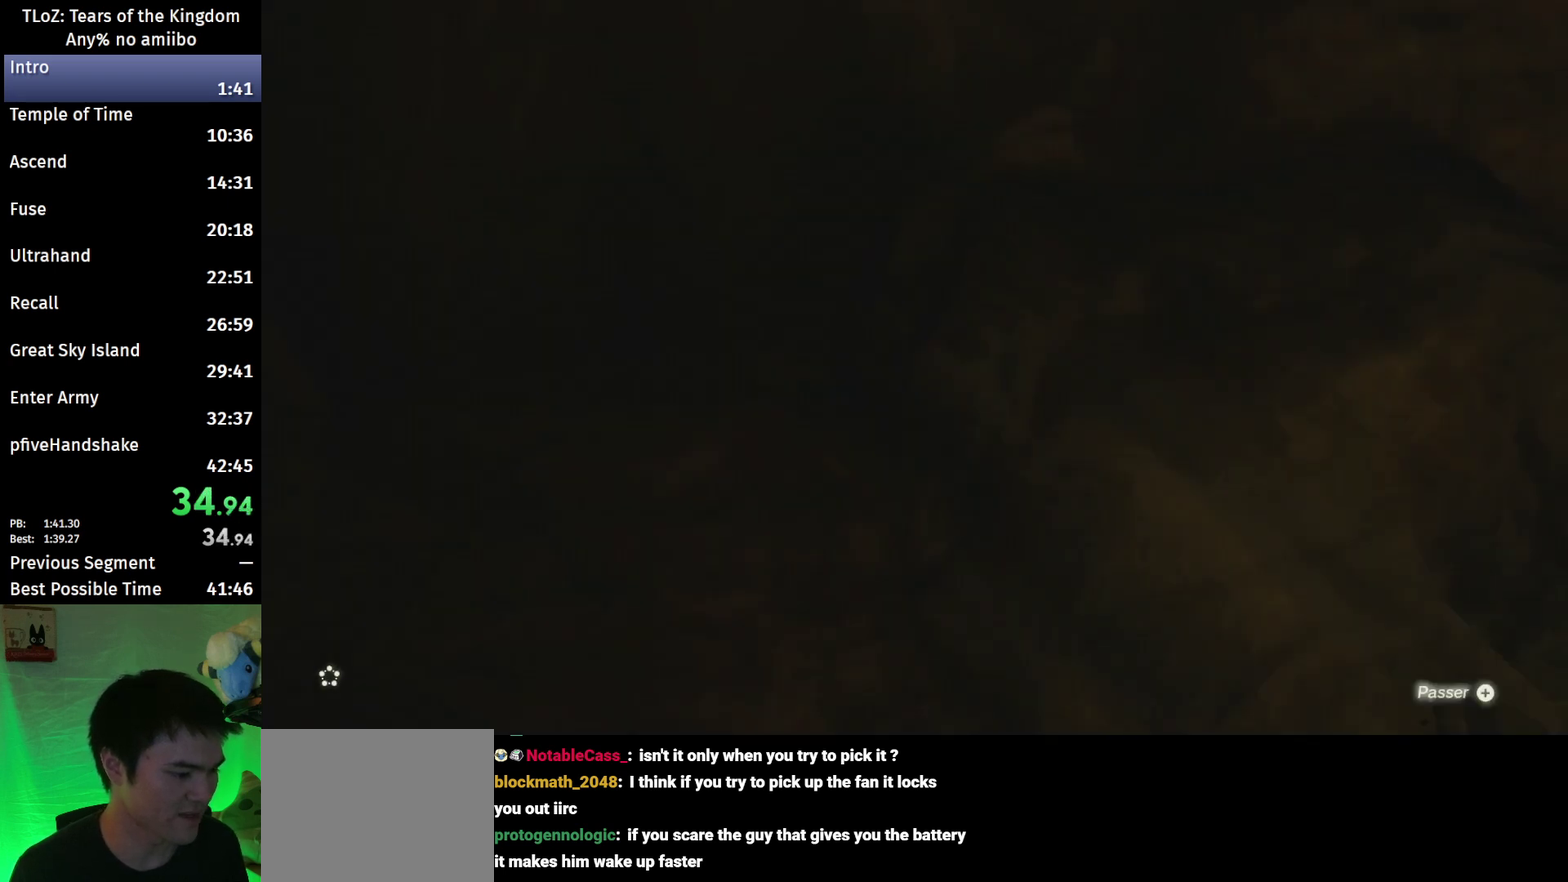
{"buttons": [], "left_stick": "center", "right_stick": "center", "events": [[100, "X", "down"], [167, "X", "up"], [233, "START", "up"], [267, "X", "down"], [300, "START", "down"], [367, "START", "up"], [367, "X", "up"], [433, "X", "down"], [500, "X", "up"]]}
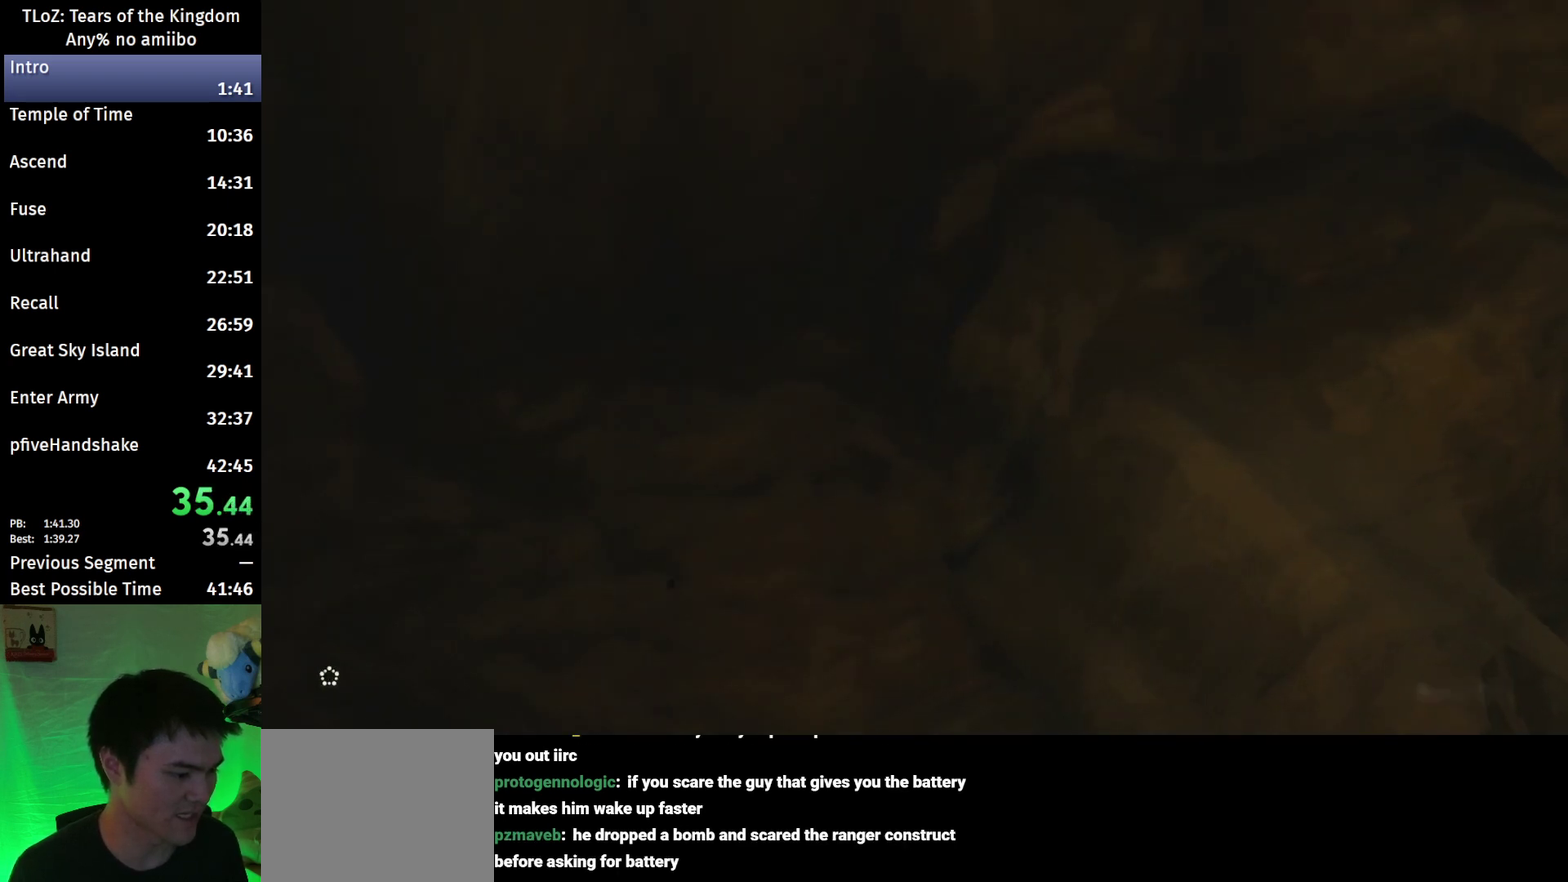
{"buttons": [], "left_stick": "center", "right_stick": "center", "events": [[100, "START", "down"], [100, "X", "down"], [167, "START", "up"], [167, "X", "up"], [267, "START", "down"], [267, "X", "down"], [333, "START", "up"], [333, "X", "up"], [400, "X", "down"], [467, "X", "up"]]}
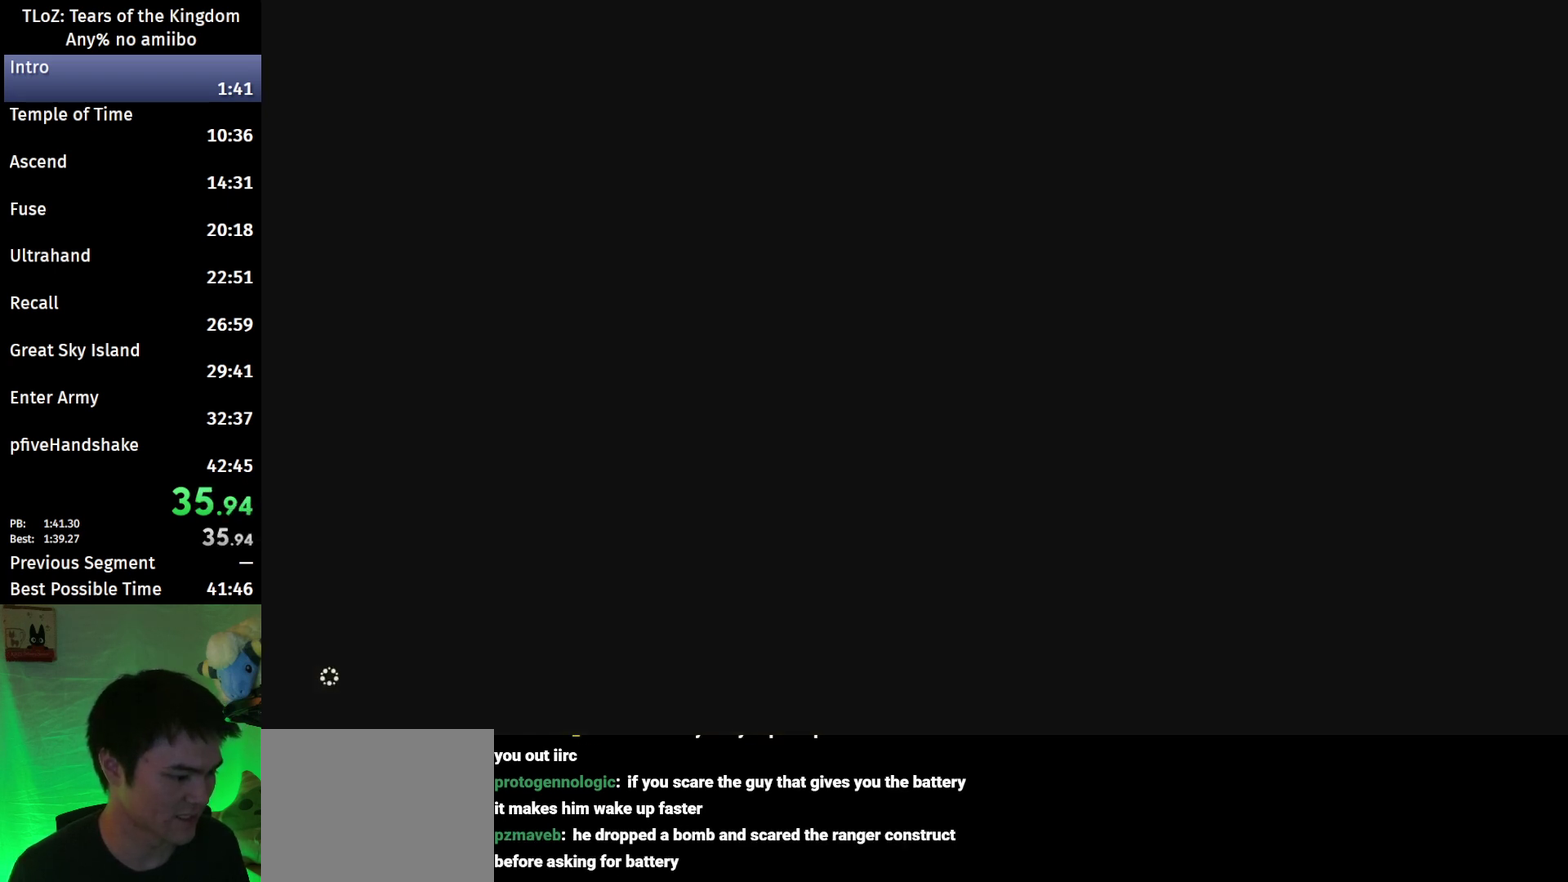
{"buttons": [], "left_stick": "center", "right_stick": "right", "events": [[367, "right_stick", "right"]]}
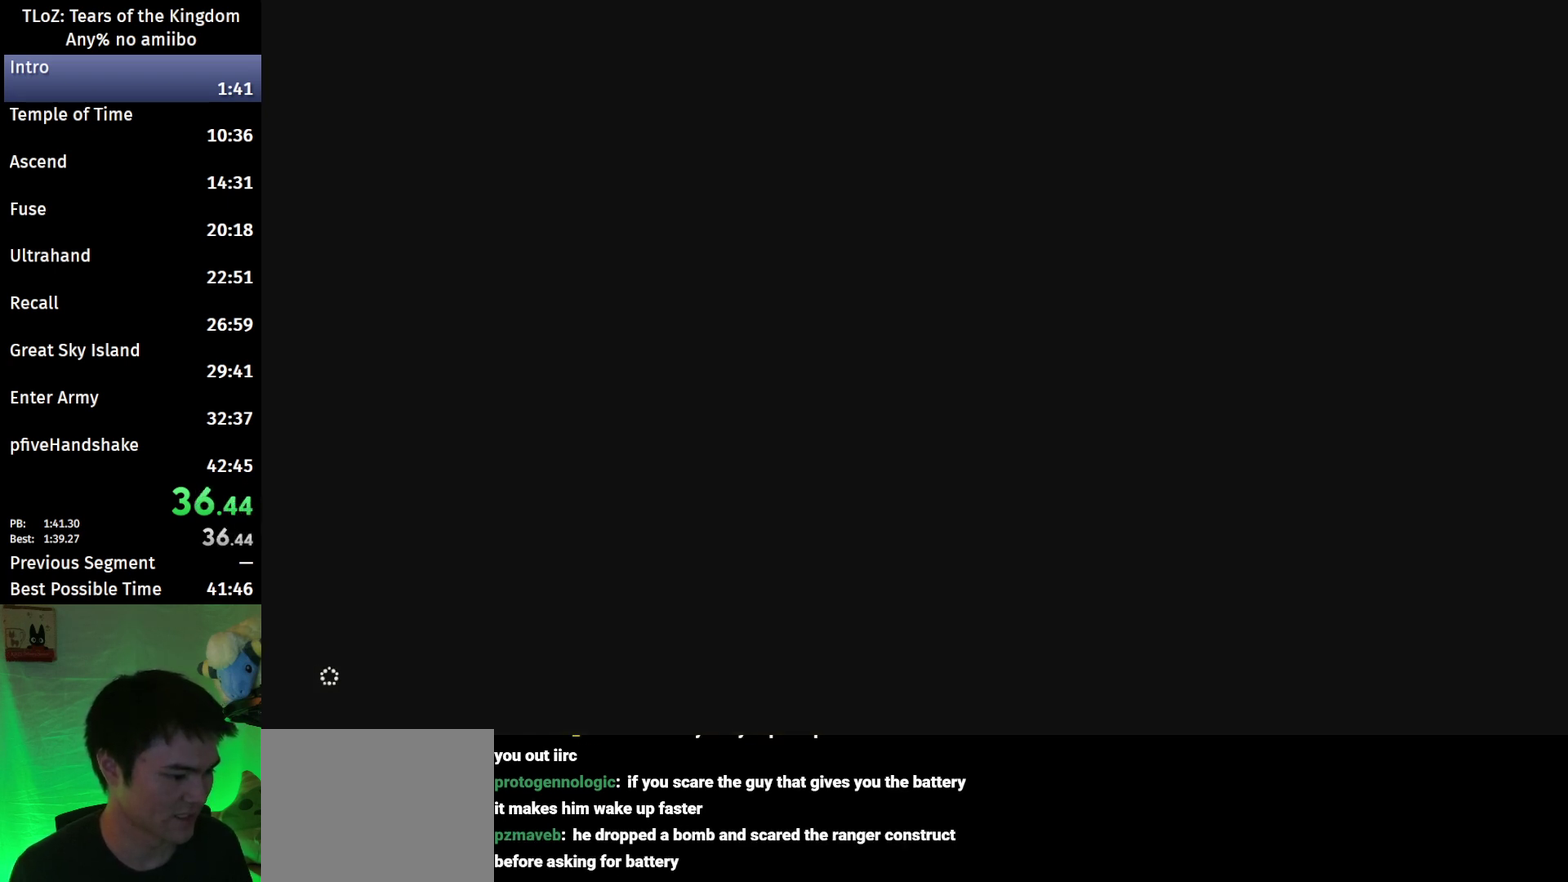
{"buttons": [], "left_stick": "center", "right_stick": "right", "events": []}
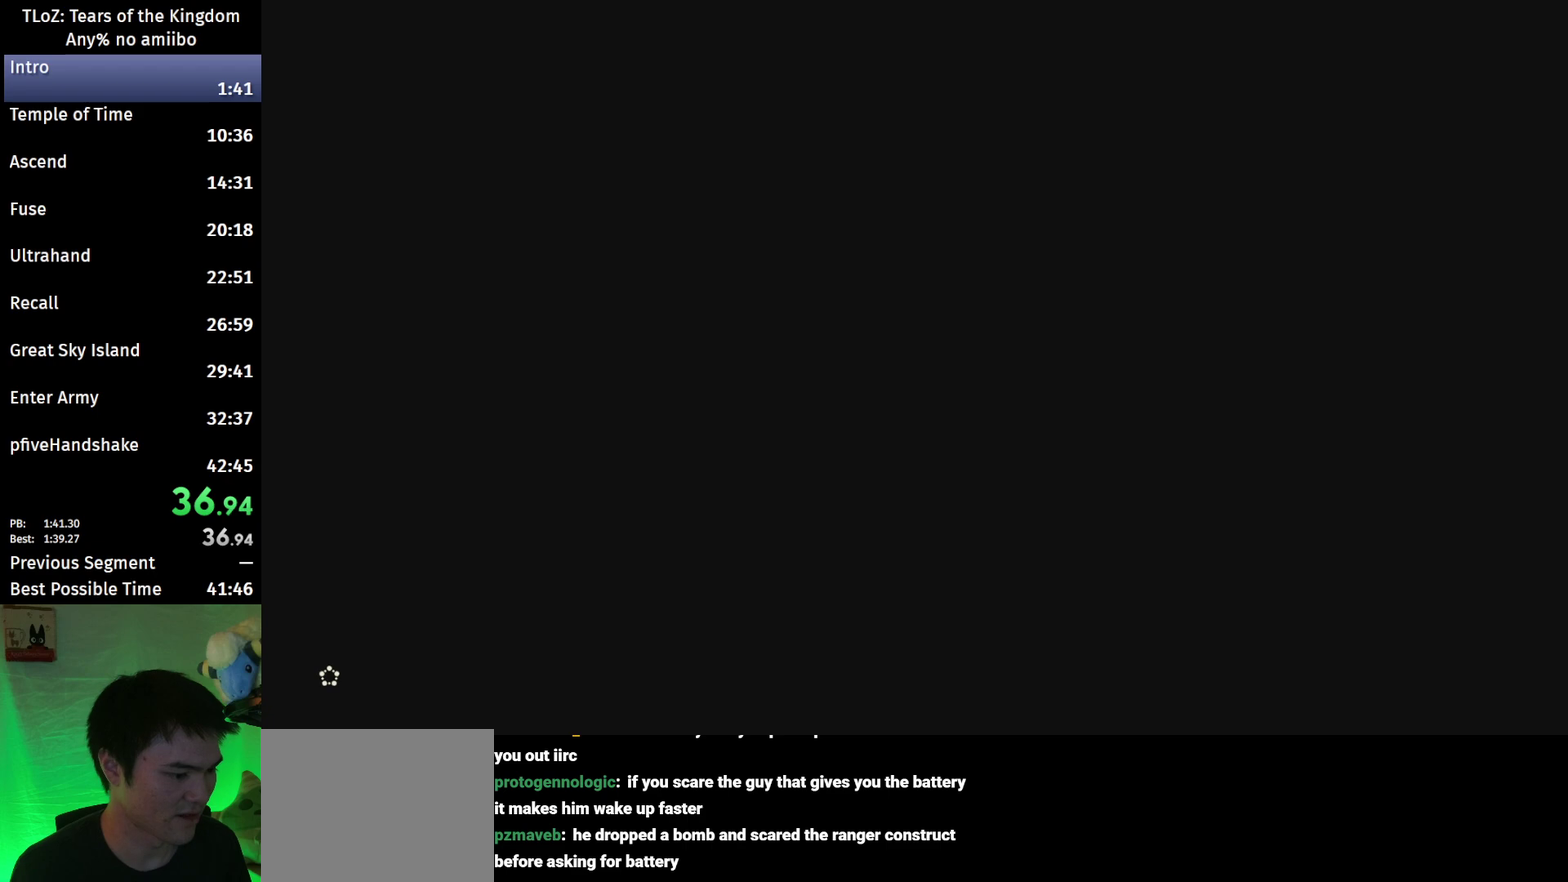
{"buttons": [], "left_stick": "center", "right_stick": "right", "events": []}
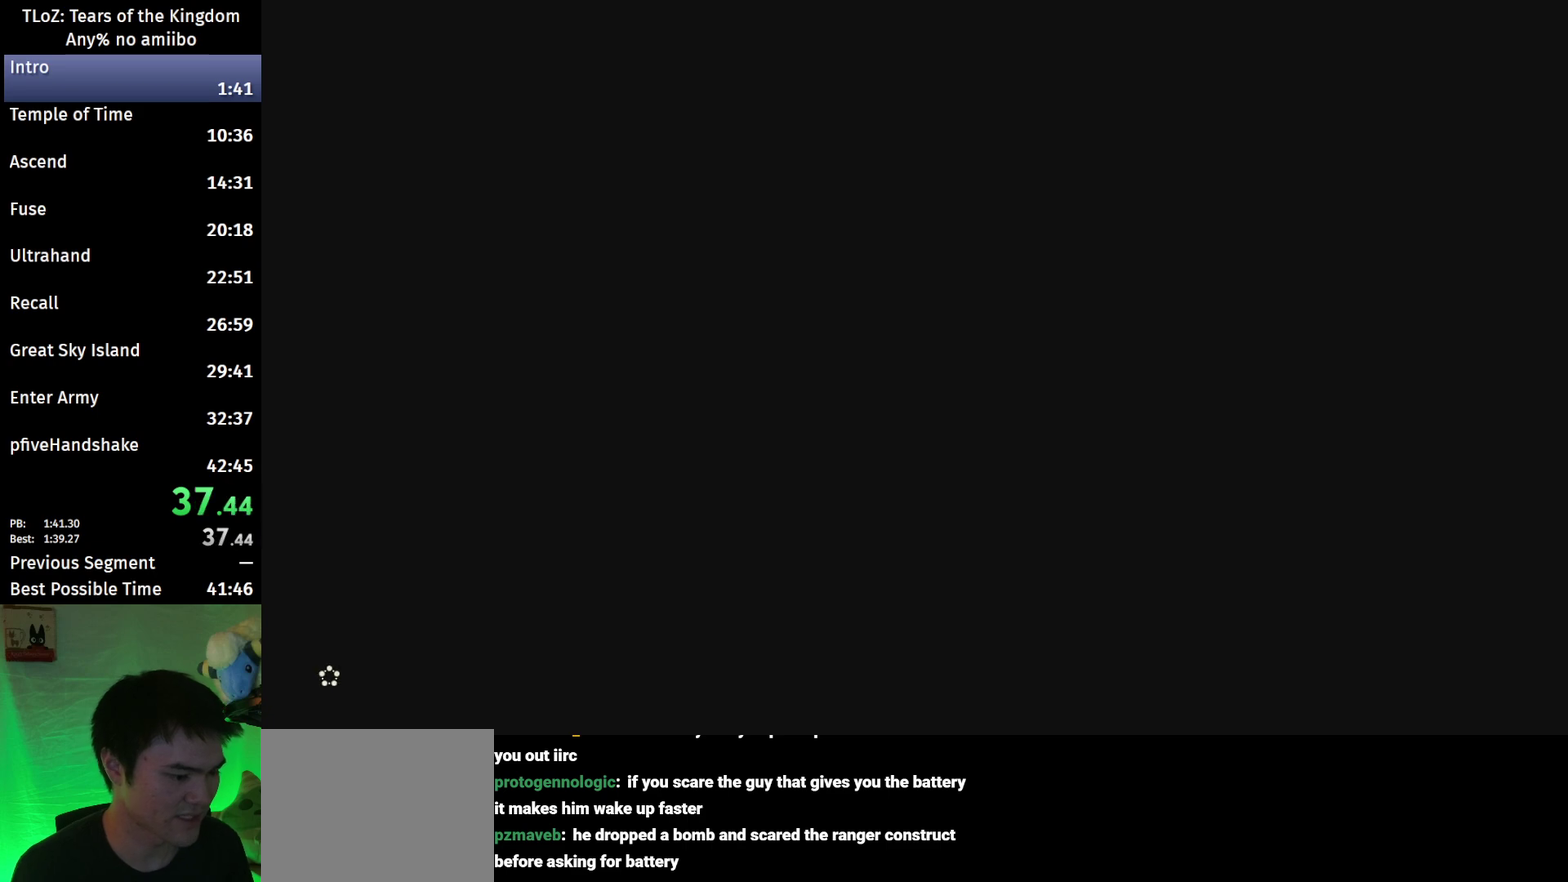
{"buttons": [], "left_stick": "center", "right_stick": "right", "events": []}
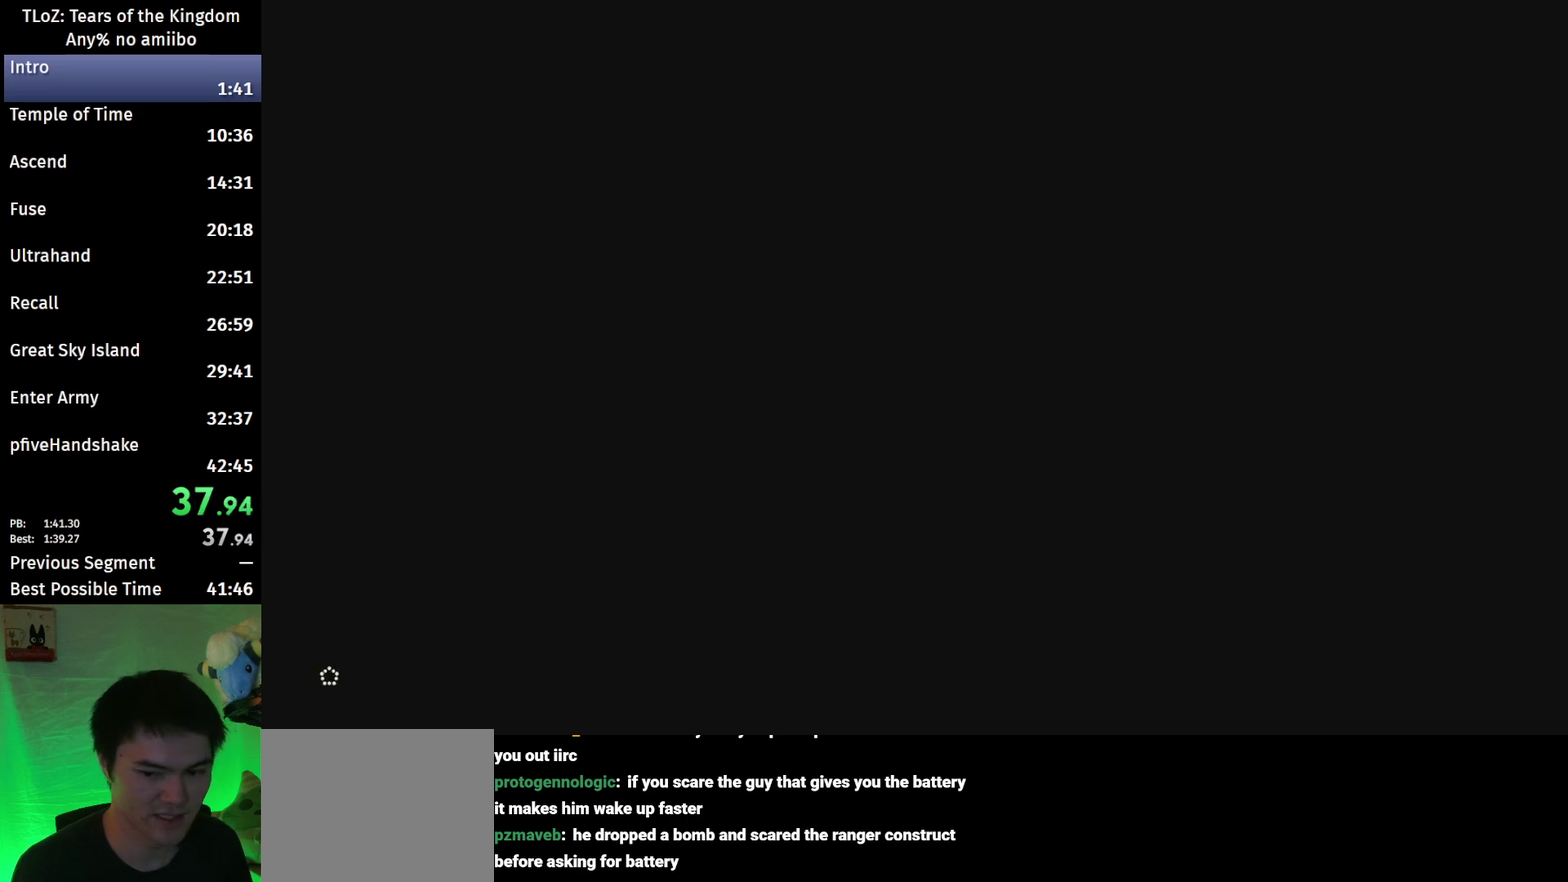
{"buttons": [], "left_stick": "center", "right_stick": "right", "events": []}
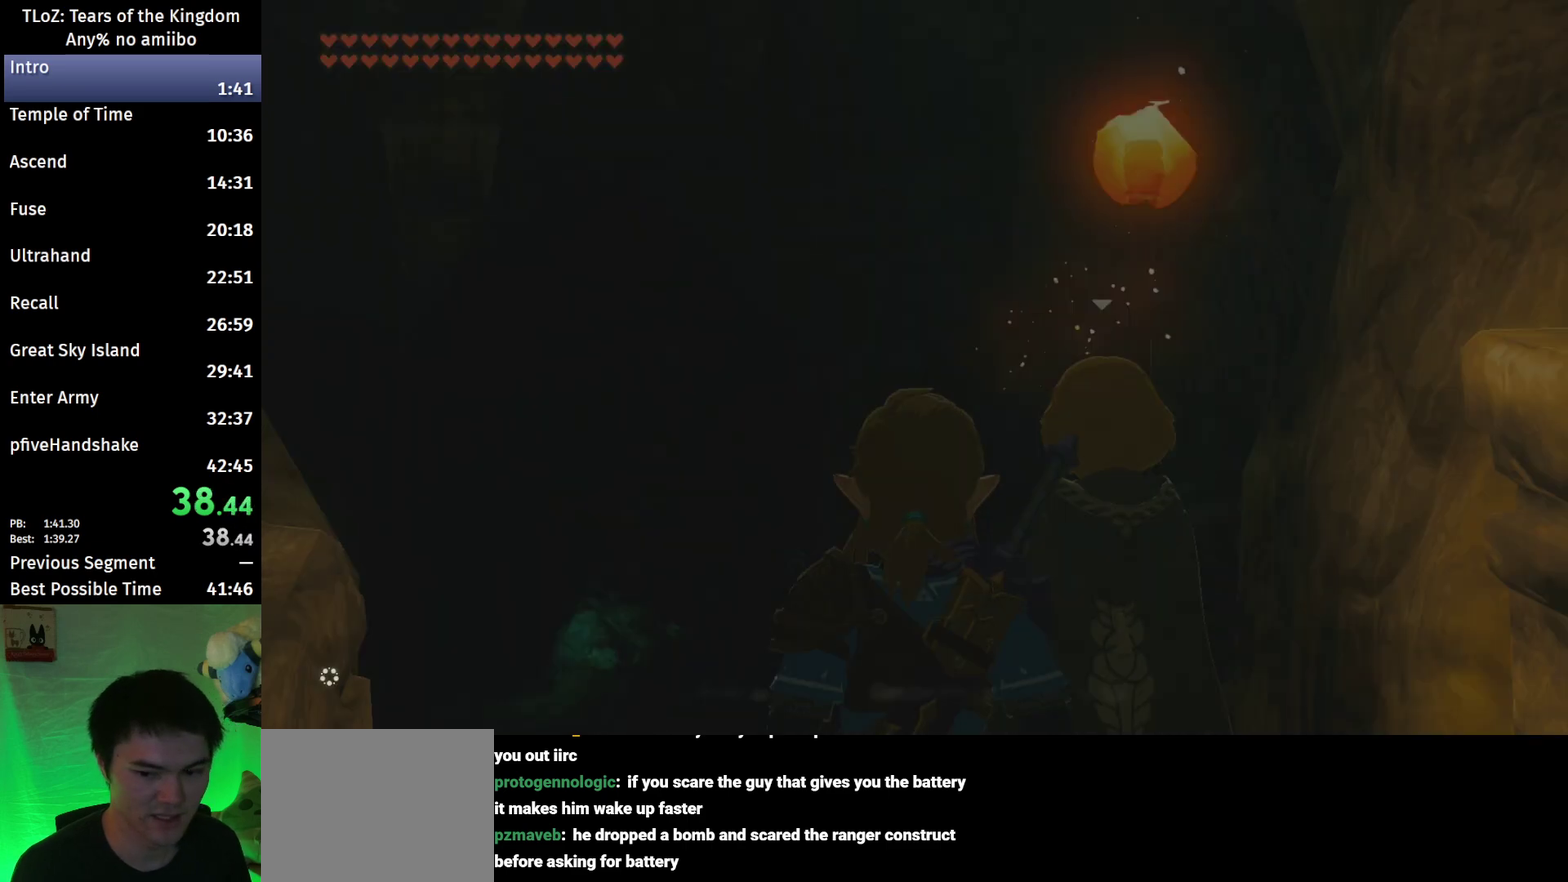
{"buttons": [], "left_stick": "up", "right_stick": "center", "events": [[167, "left_stick", "up"], [200, "right_stick", "down-right"], [267, "right_stick", "center"]]}
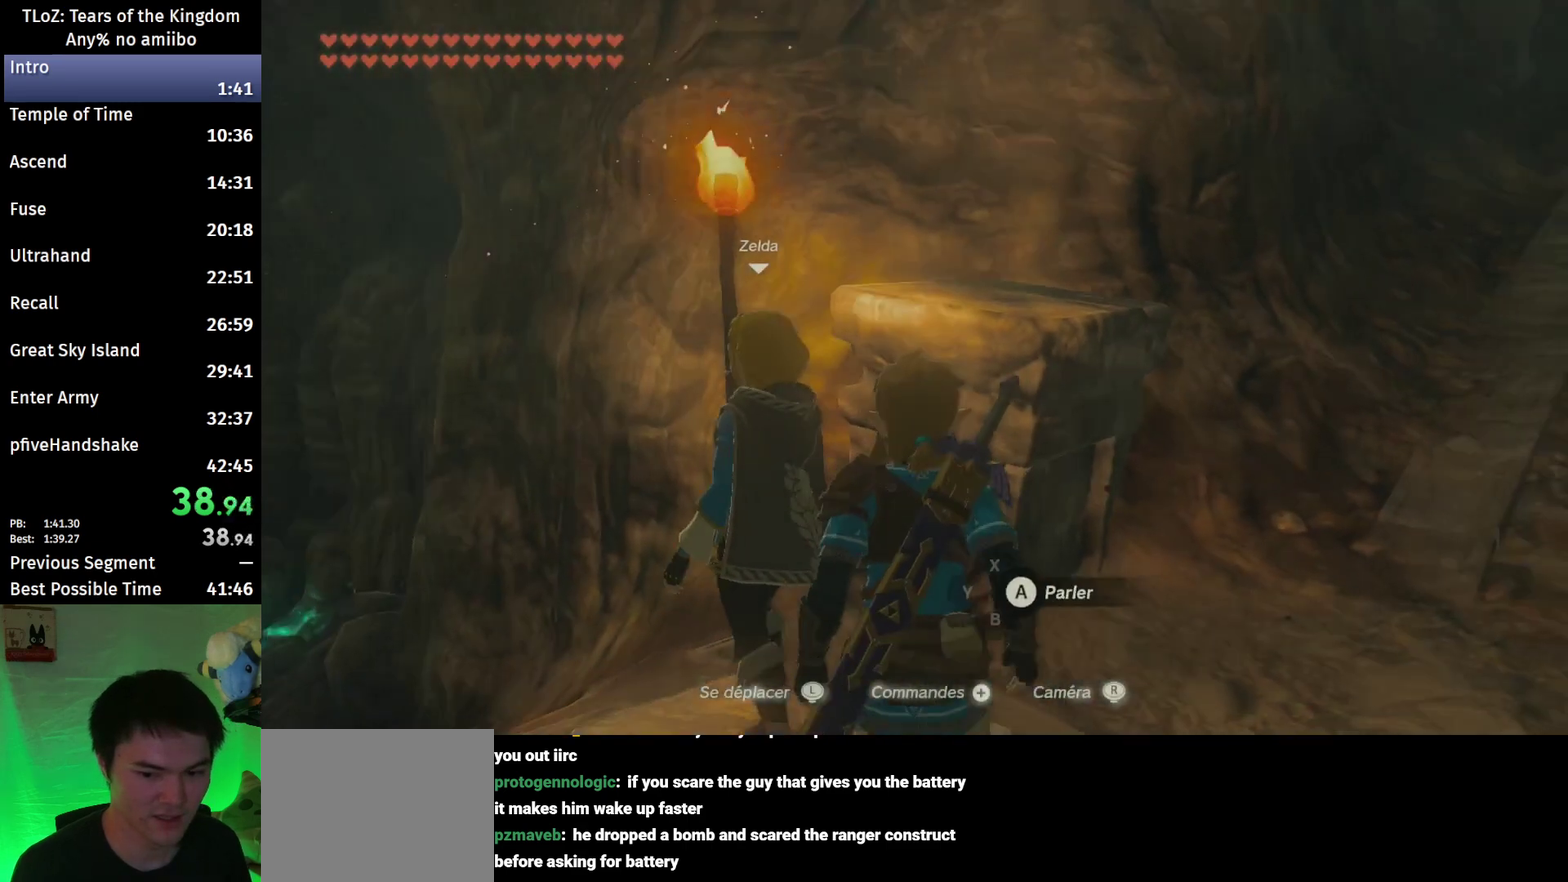
{"buttons": [], "left_stick": "up", "right_stick": "down", "events": [[33, "X", "down"], [200, "X", "up"], [367, "right_stick", "down"]]}
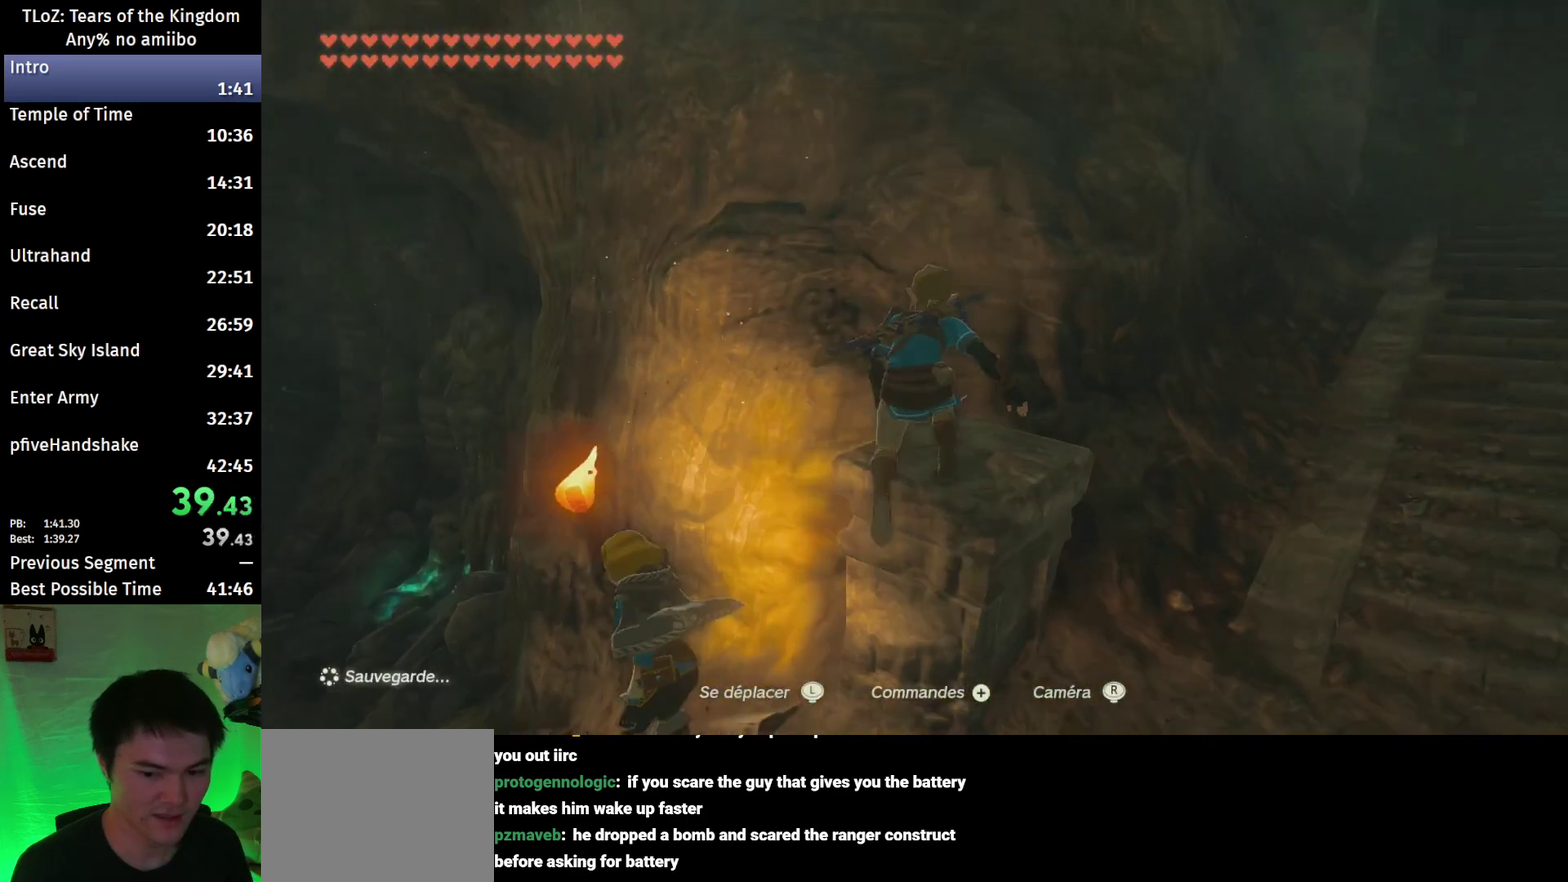
{"buttons": [], "left_stick": "up", "right_stick": "center", "events": [[33, "right_stick", "center"], [233, "X", "down"], [367, "X", "up"]]}
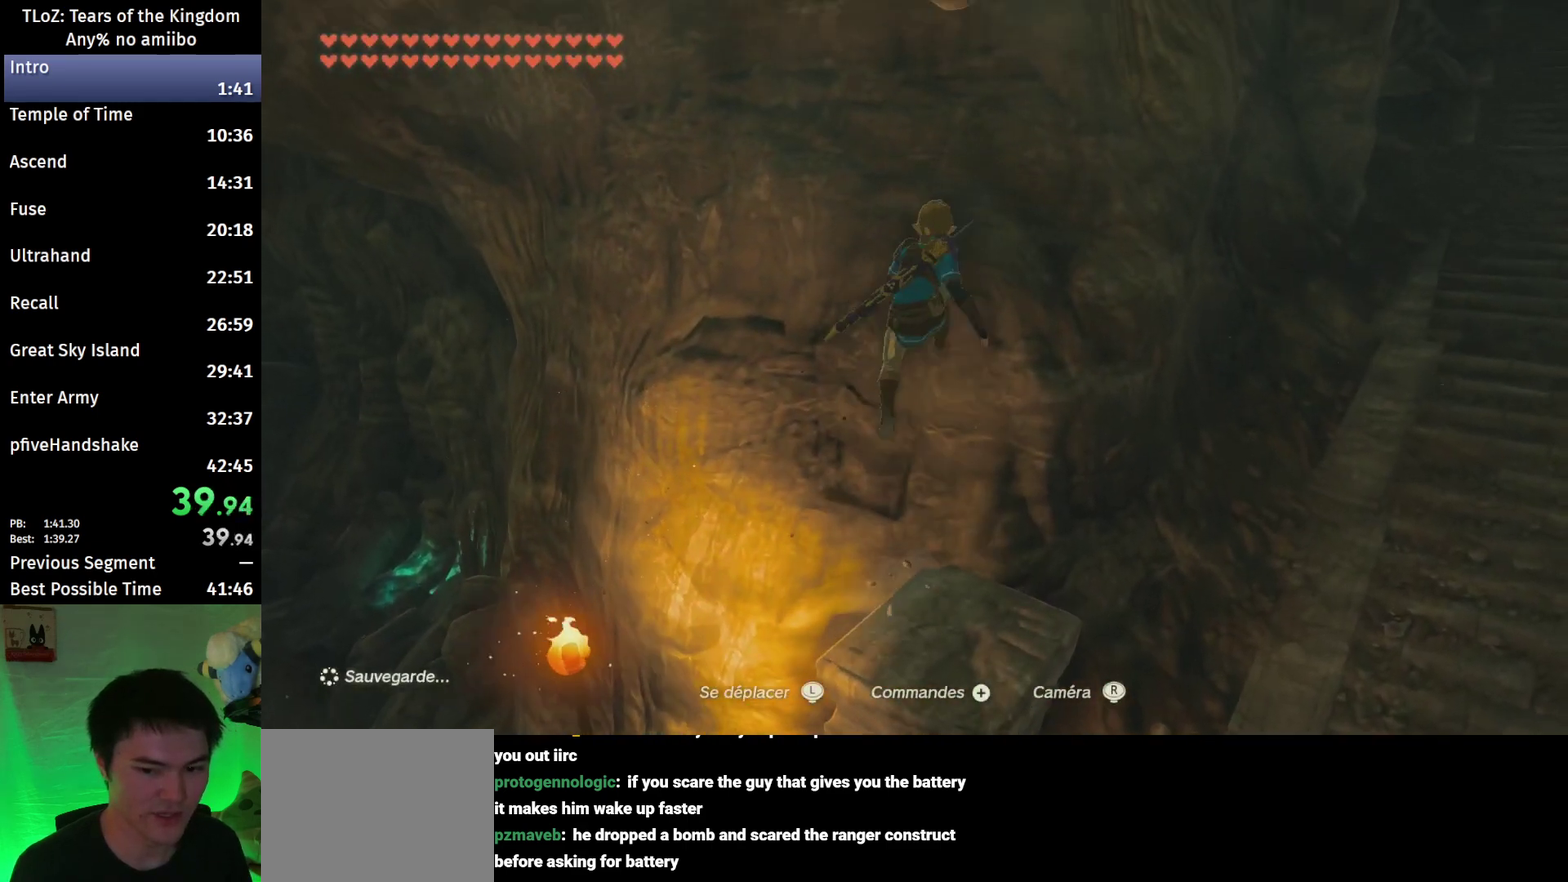
{"buttons": [], "left_stick": "center", "right_stick": "center", "events": [[33, "right_stick", "down"], [167, "right_stick", "center"], [467, "left_stick", "center"]]}
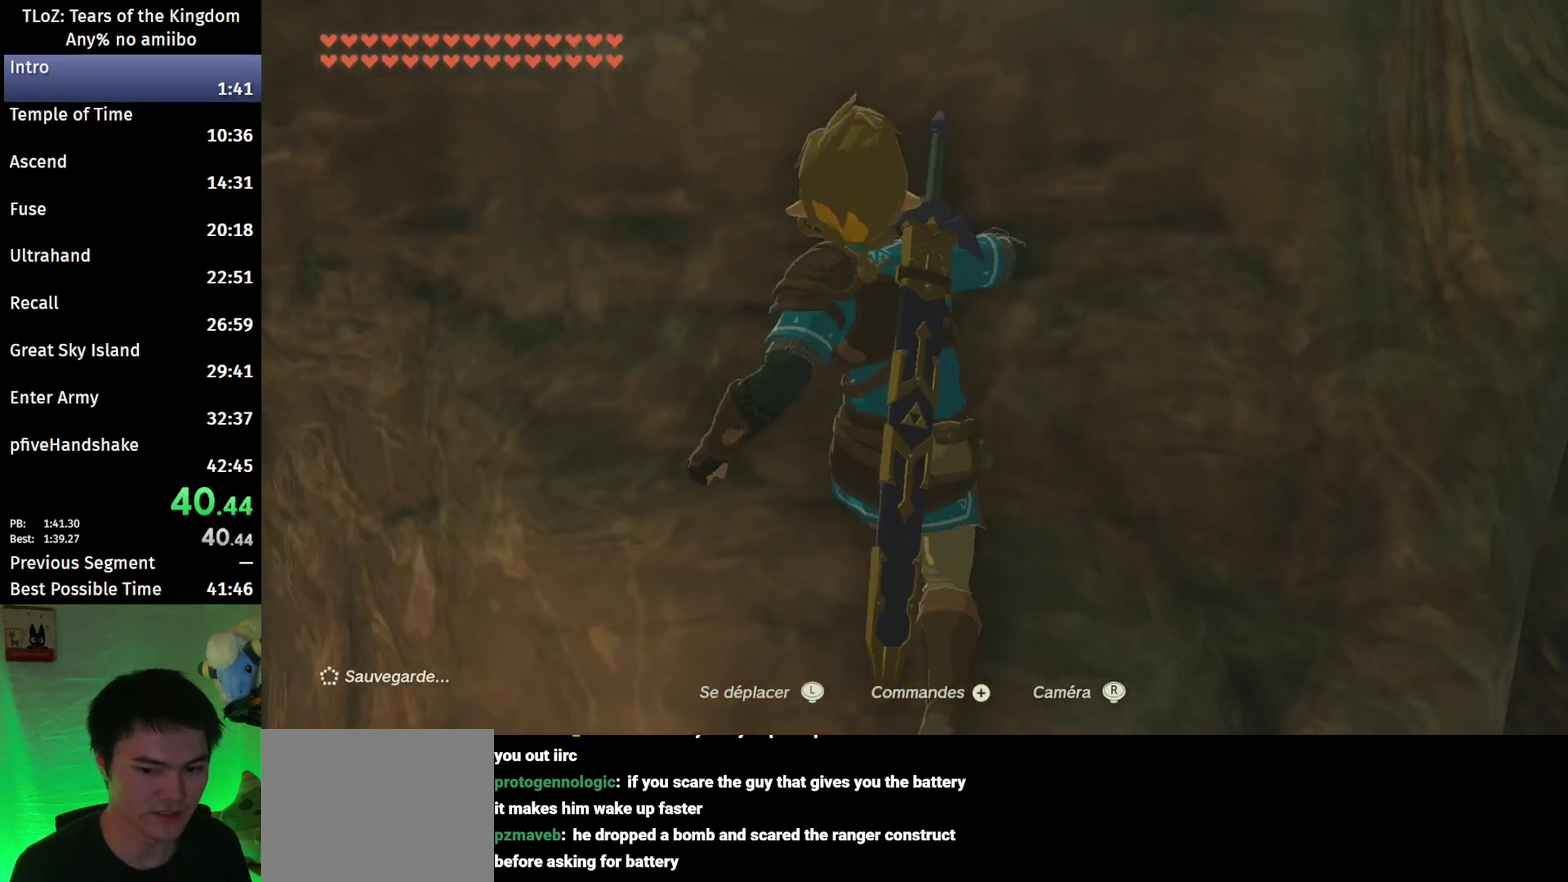
{"buttons": ["L2"], "left_stick": "center", "right_stick": "center", "events": [[133, "left_stick", "down"], [267, "left_stick", "center"], [367, "L2", "down"]]}
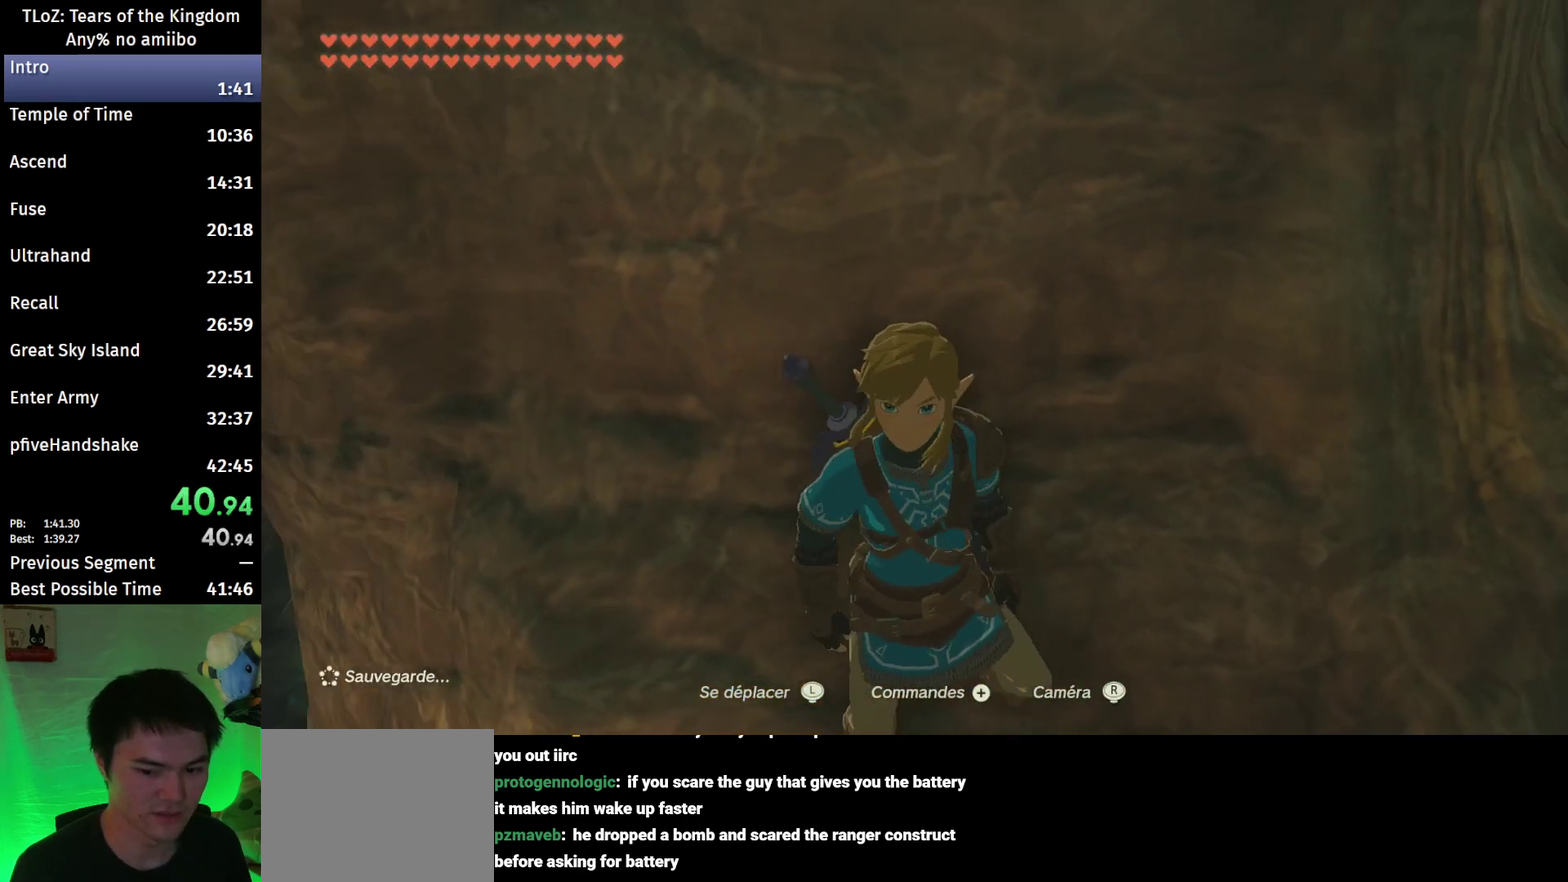
{"buttons": [], "left_stick": "center", "right_stick": "center", "events": [[67, "left_stick", "down-left"], [333, "left_stick", "center"], [400, "L2", "up"]]}
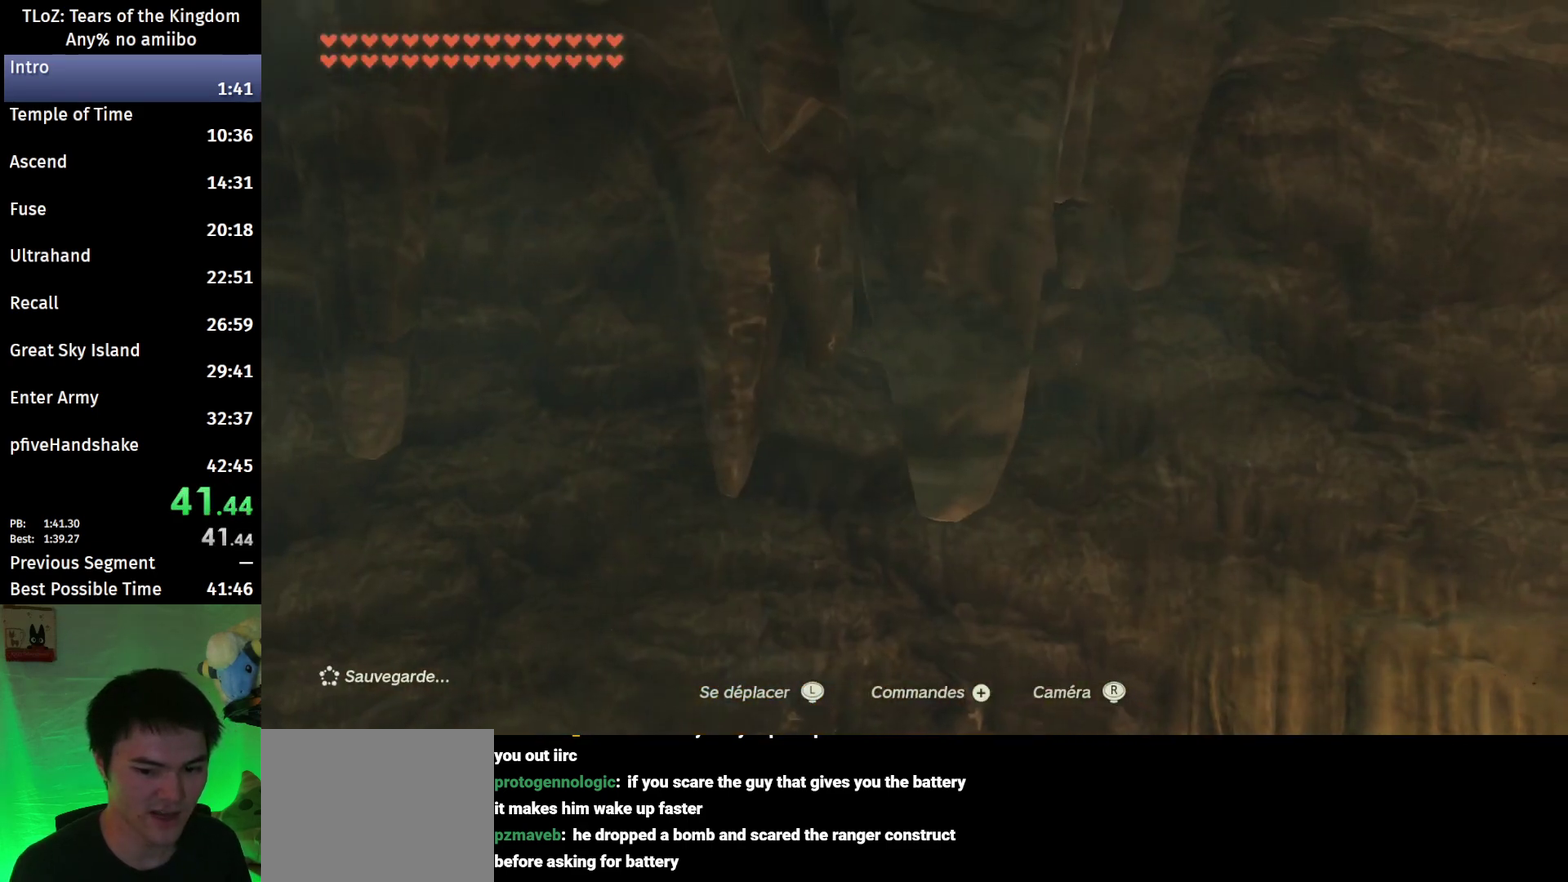
{"buttons": [], "left_stick": "up", "right_stick": "up", "events": [[67, "left_stick", "up"], [233, "X", "down"], [333, "X", "up"], [500, "right_stick", "up"]]}
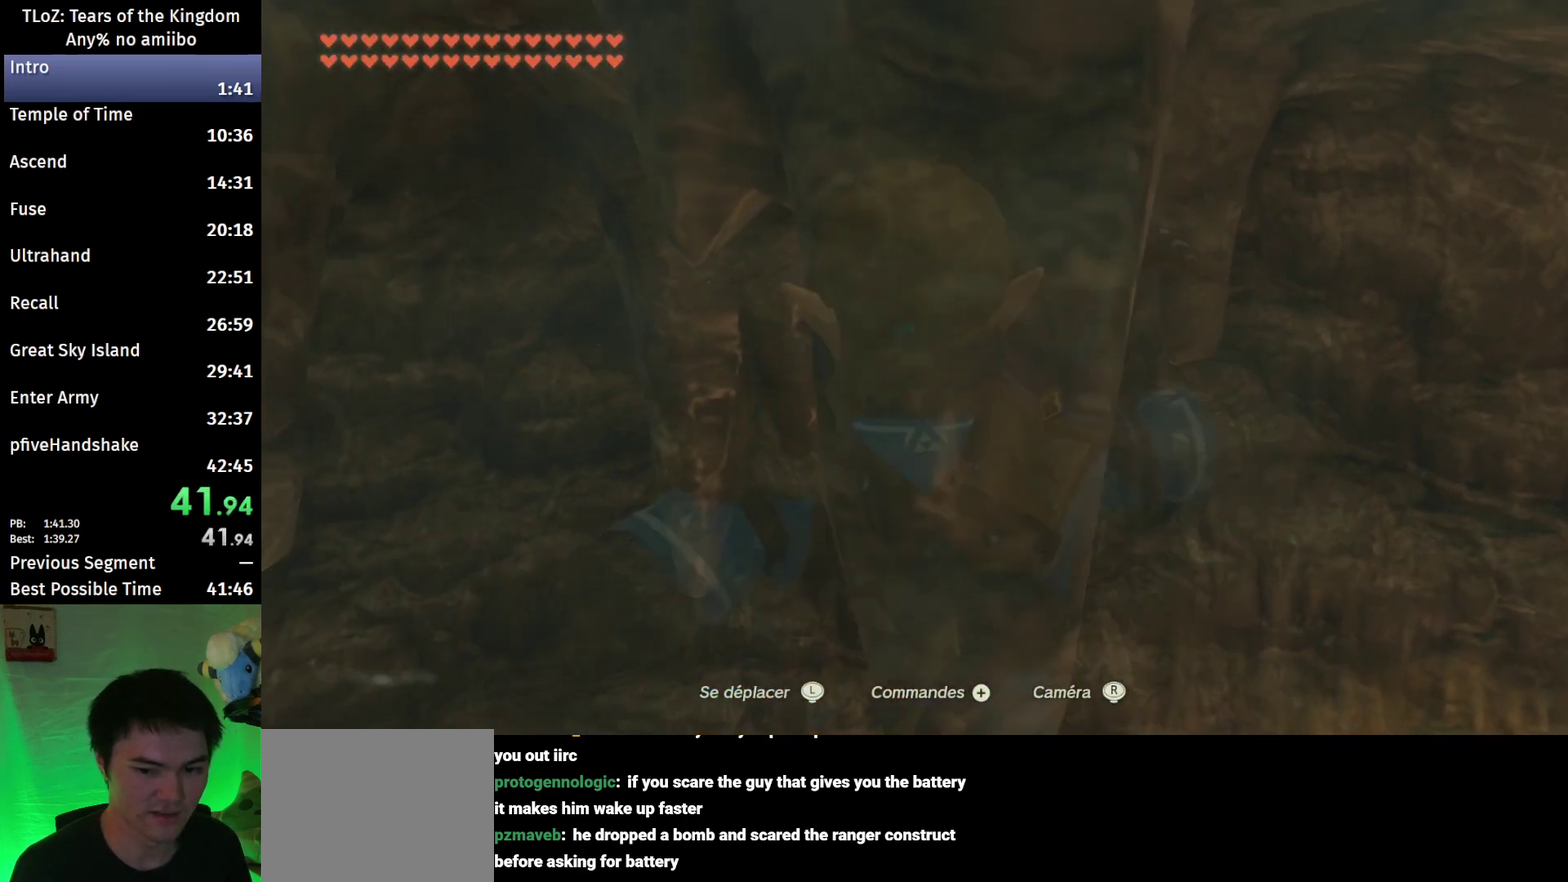
{"buttons": [], "left_stick": "up", "right_stick": "up", "events": []}
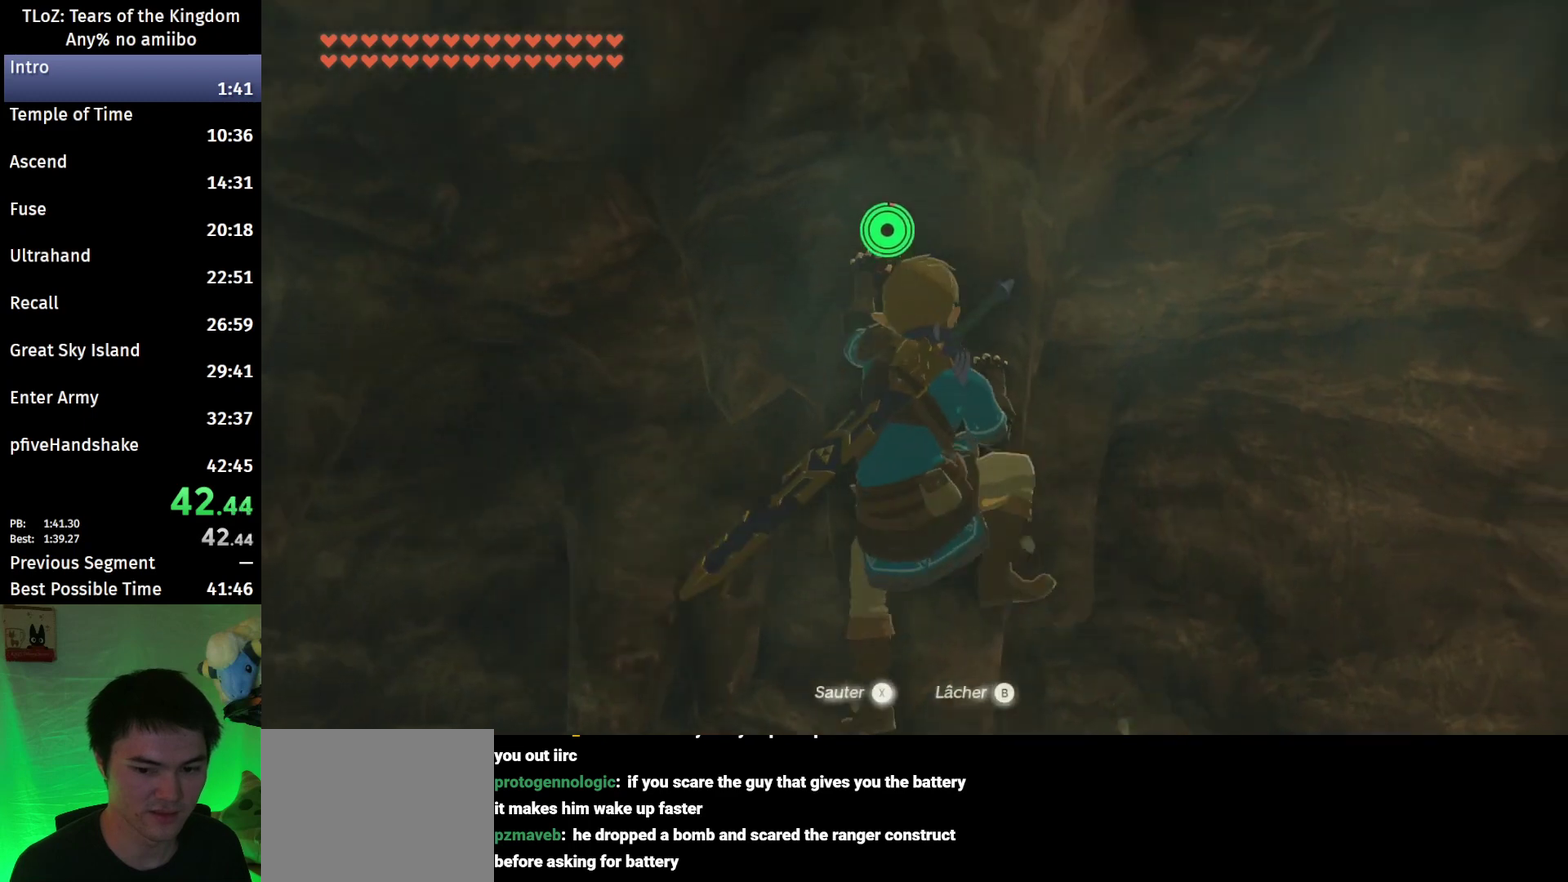
{"buttons": [], "left_stick": "center", "right_stick": "center", "events": [[100, "left_stick", "center"], [133, "right_stick", "center"], [267, "X", "down"], [367, "X", "up"]]}
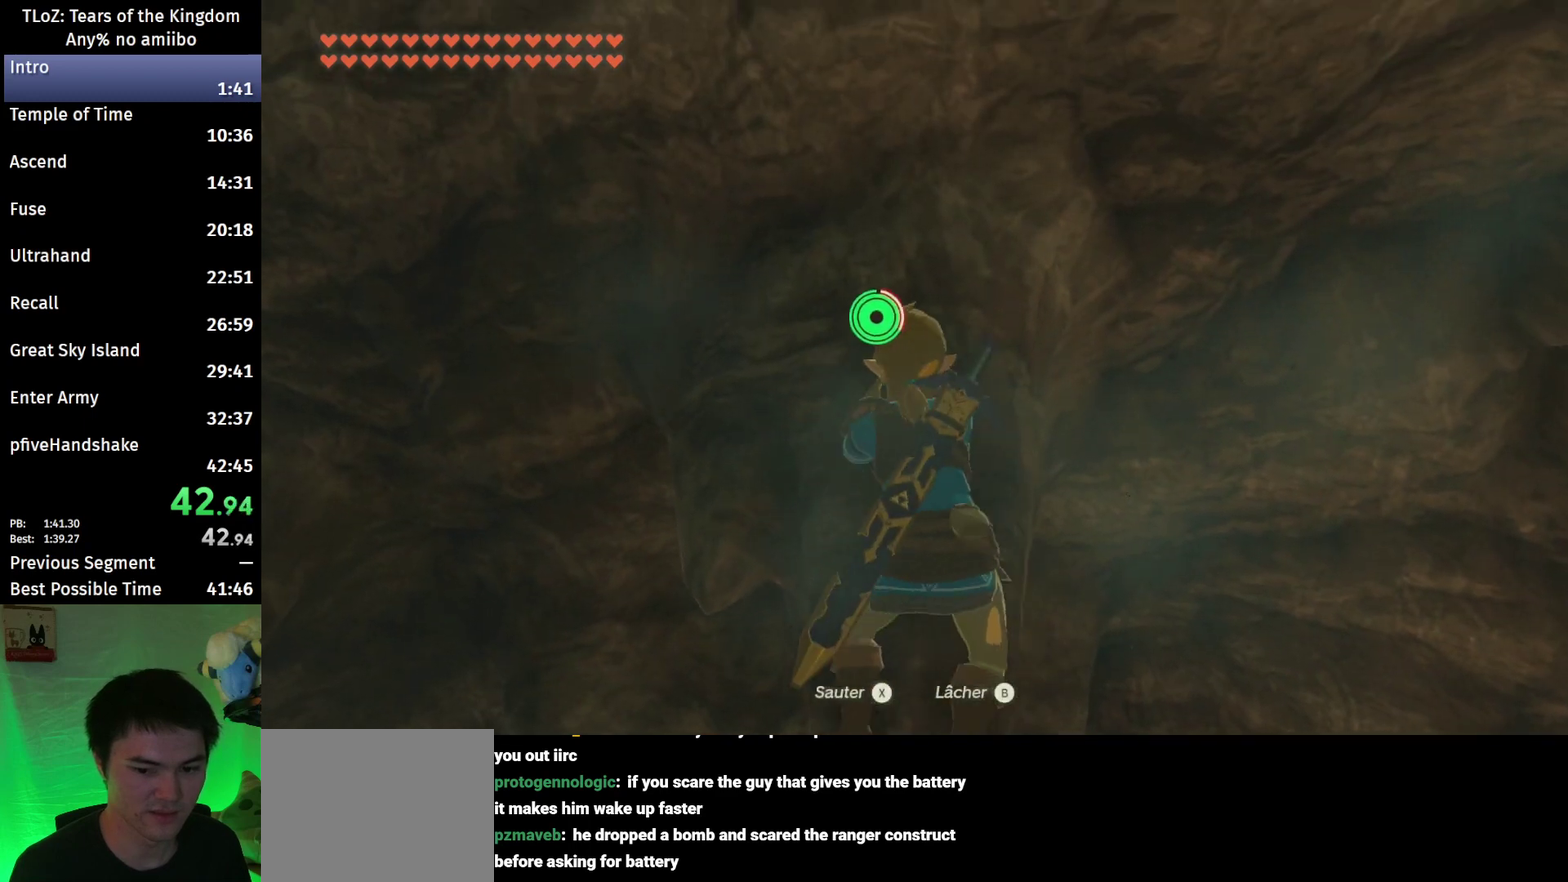
{"buttons": [], "left_stick": "center", "right_stick": "up", "events": [[67, "right_stick", "up"]]}
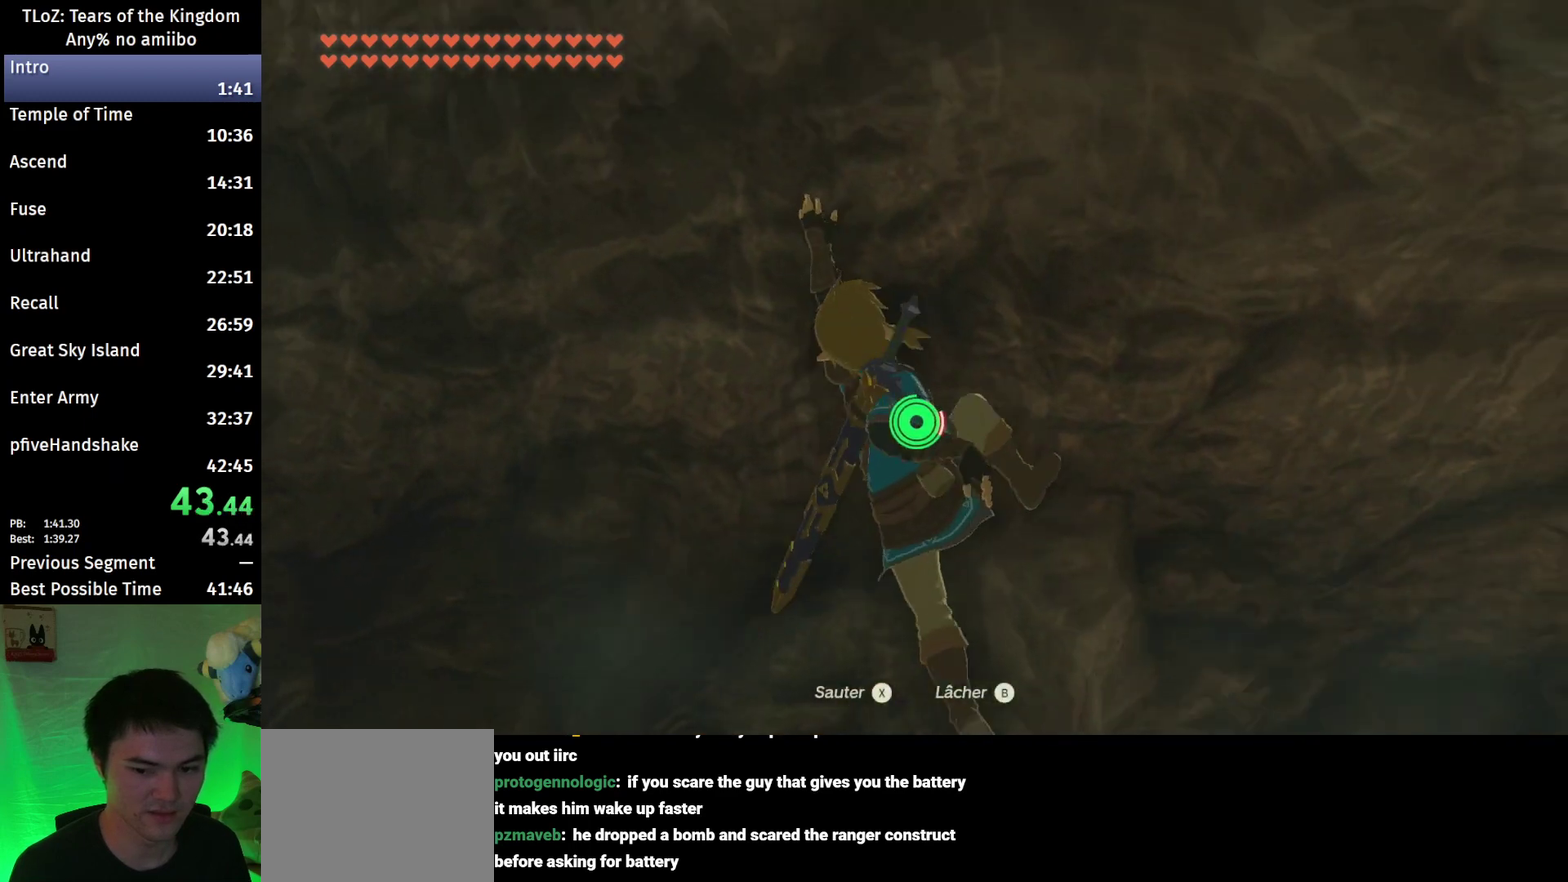
{"buttons": [], "left_stick": "down-right", "right_stick": "up", "events": [[267, "left_stick", "right"], [367, "left_stick", "down-right"]]}
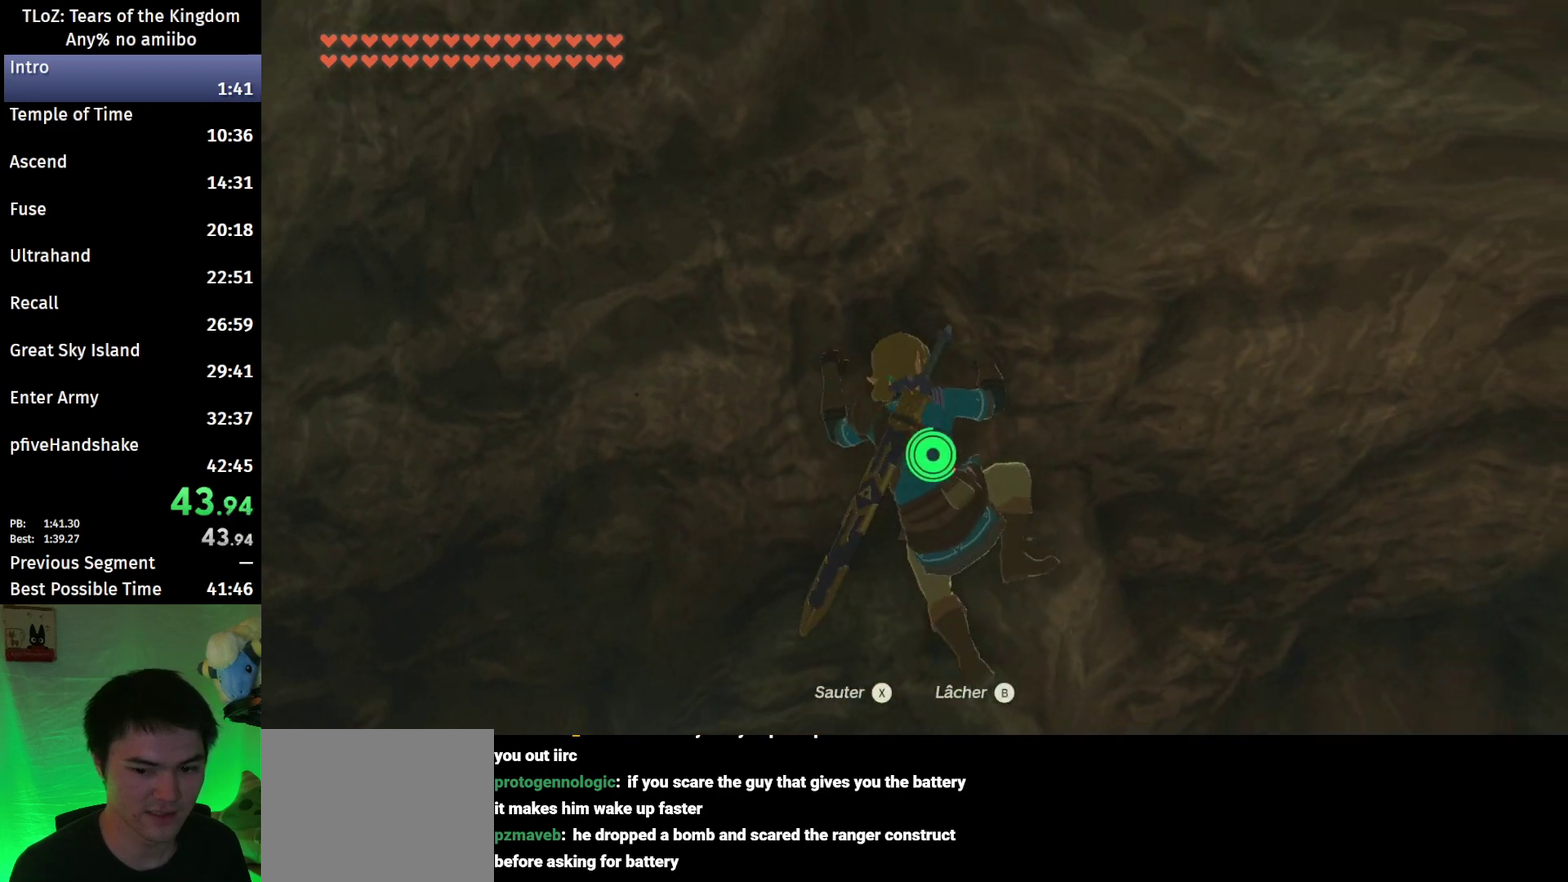
{"buttons": [], "left_stick": "center", "right_stick": "center", "events": [[100, "left_stick", "center"], [167, "right_stick", "center"], [333, "right_stick", "up"], [467, "right_stick", "center"]]}
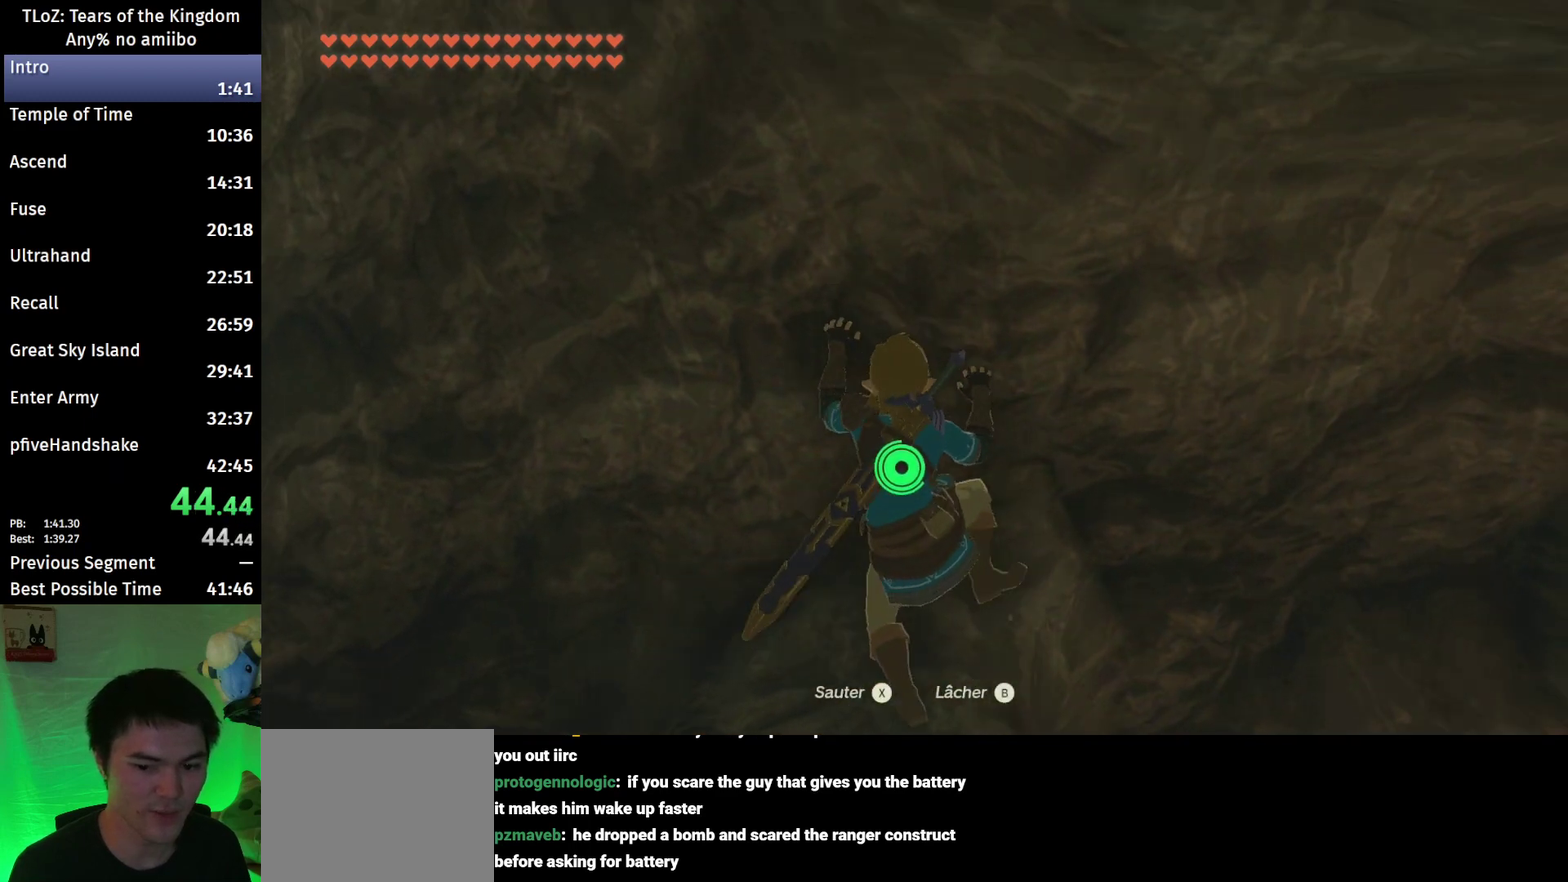
{"buttons": [], "left_stick": "center", "right_stick": "center", "events": []}